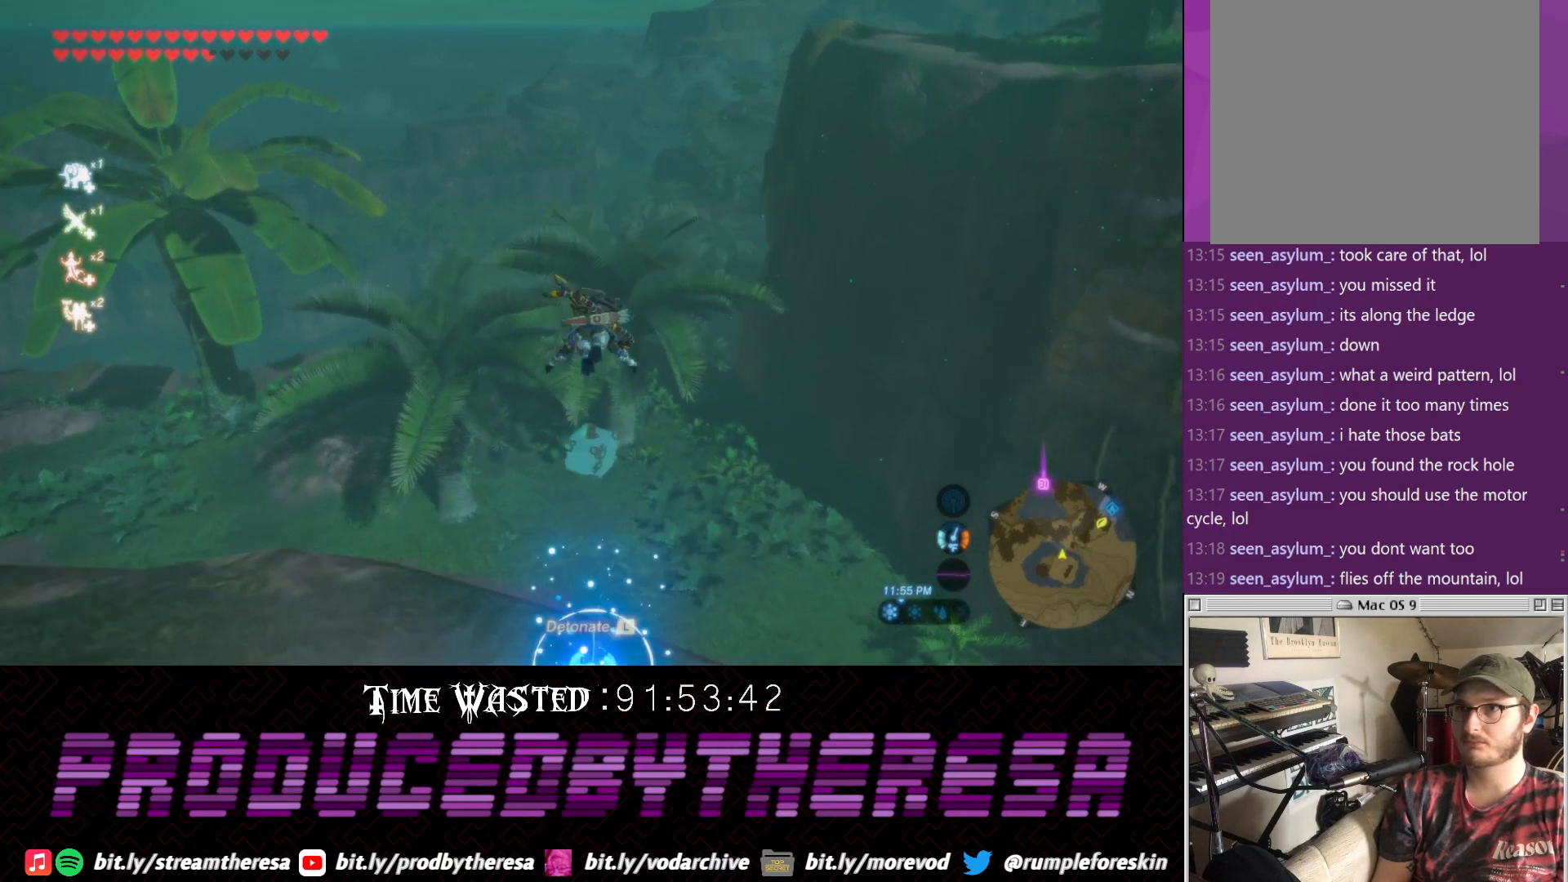
Gameplay with a controller (PlayStation layout); each line is a JSON object with the inputs held at the frame after it. "events" lists button and stick changes between this image and that frame as [ms after this image, input, new state], when the widget could be followed in between.
{"buttons": ["R2"], "left_stick": "center", "right_stick": "center"}
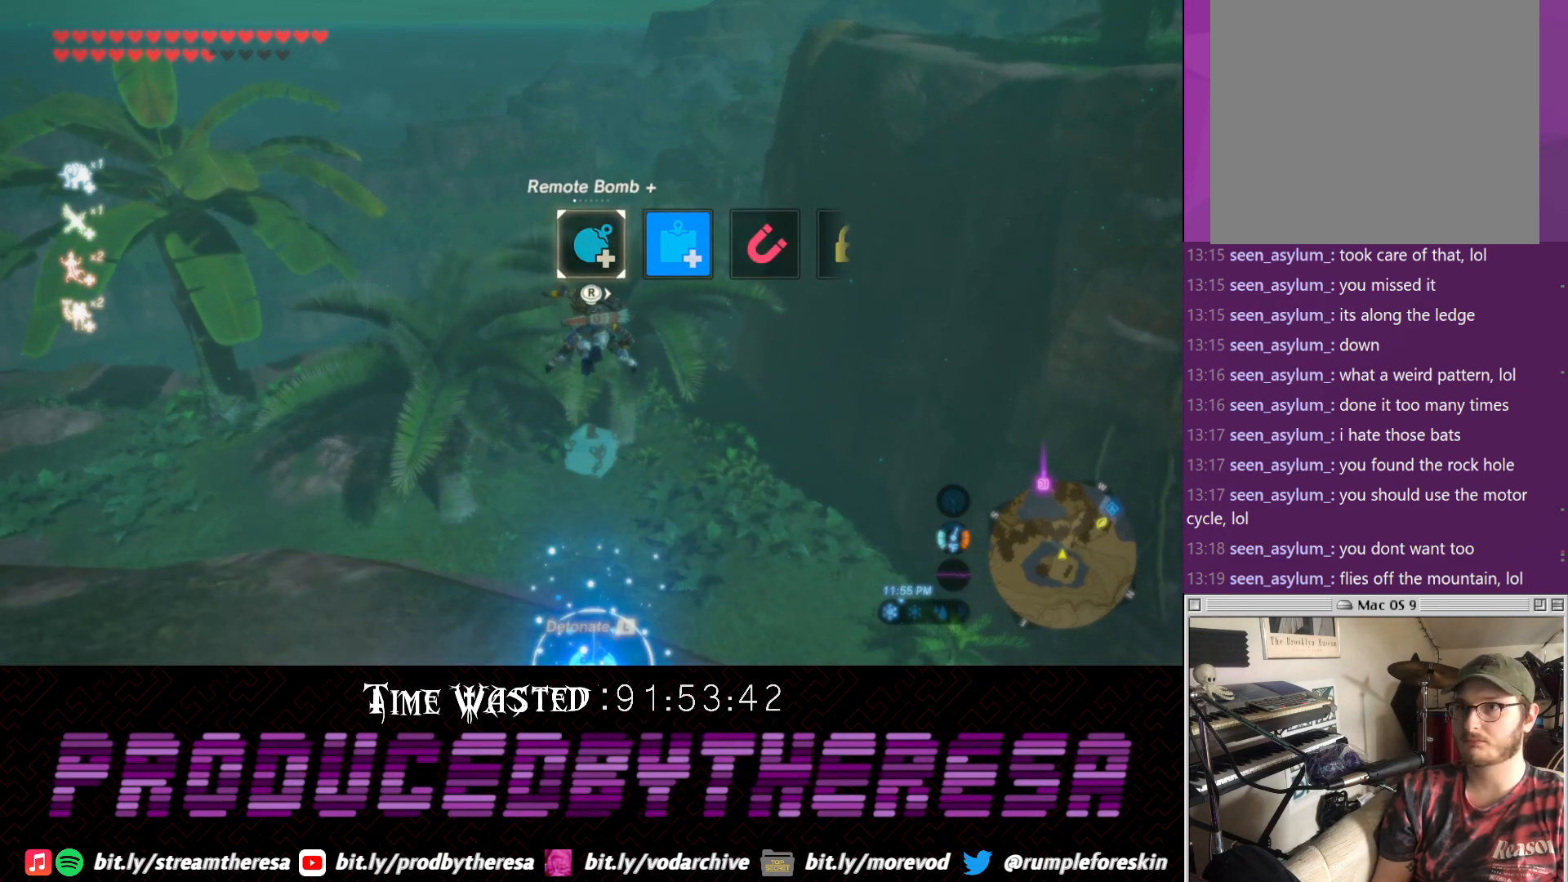
{"buttons": ["L1"], "left_stick": "center", "right_stick": "center", "events": [[117, "R2", "up"], [183, "L1", "down"], [250, "L1", "up"], [367, "L1", "down"]]}
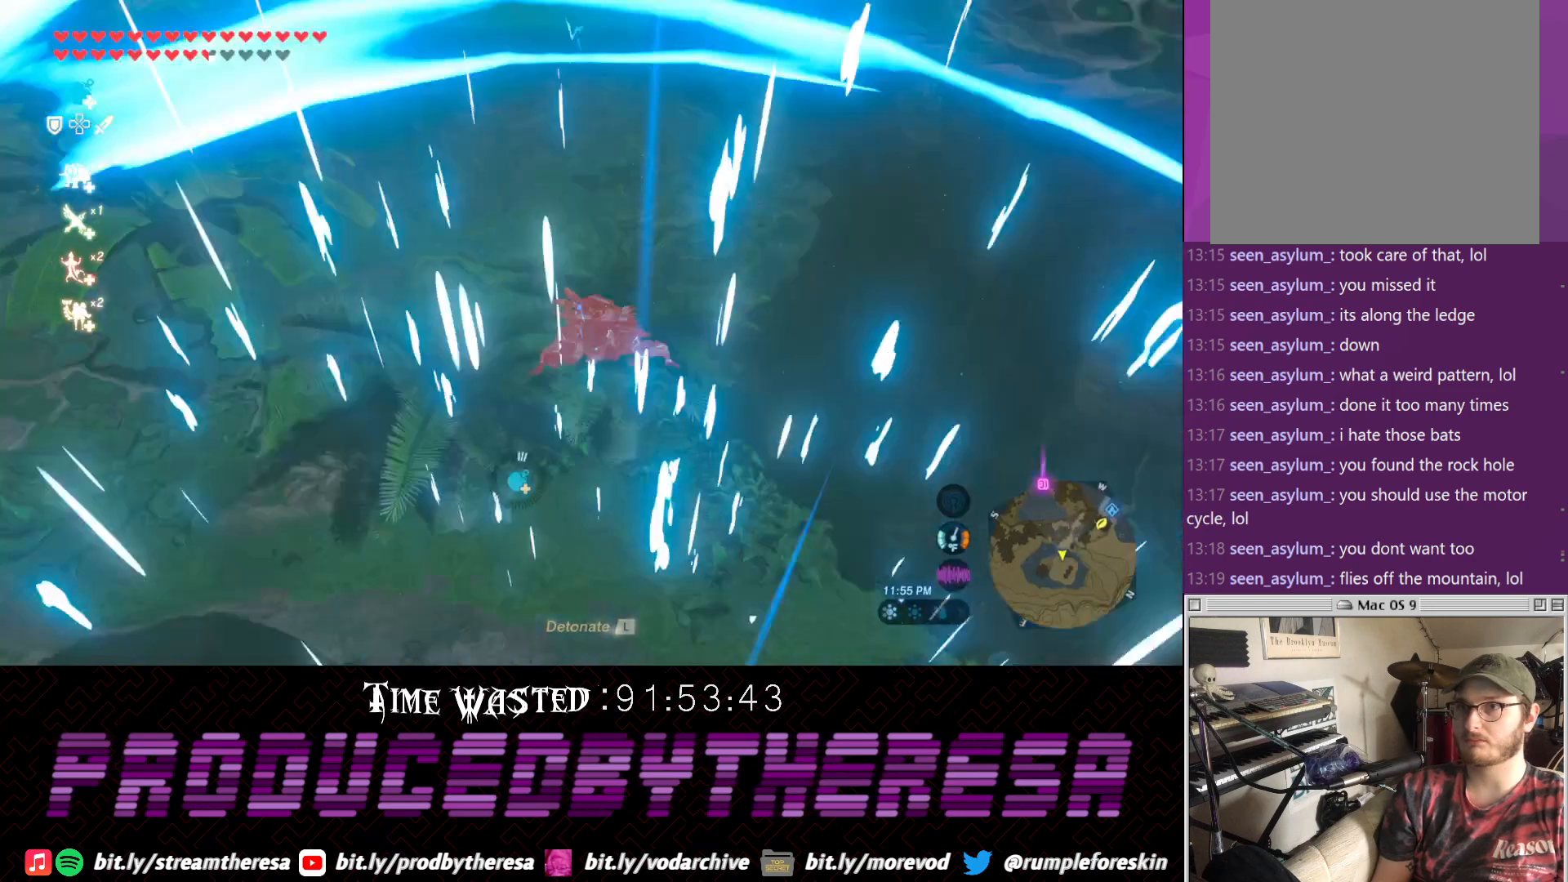
{"buttons": [], "left_stick": "up", "right_stick": "center", "events": [[67, "L1", "up"], [67, "TRIANGLE", "down"], [183, "TRIANGLE", "up"], [183, "left_stick", "up"], [383, "TRIANGLE", "down"], [450, "TRIANGLE", "up"]]}
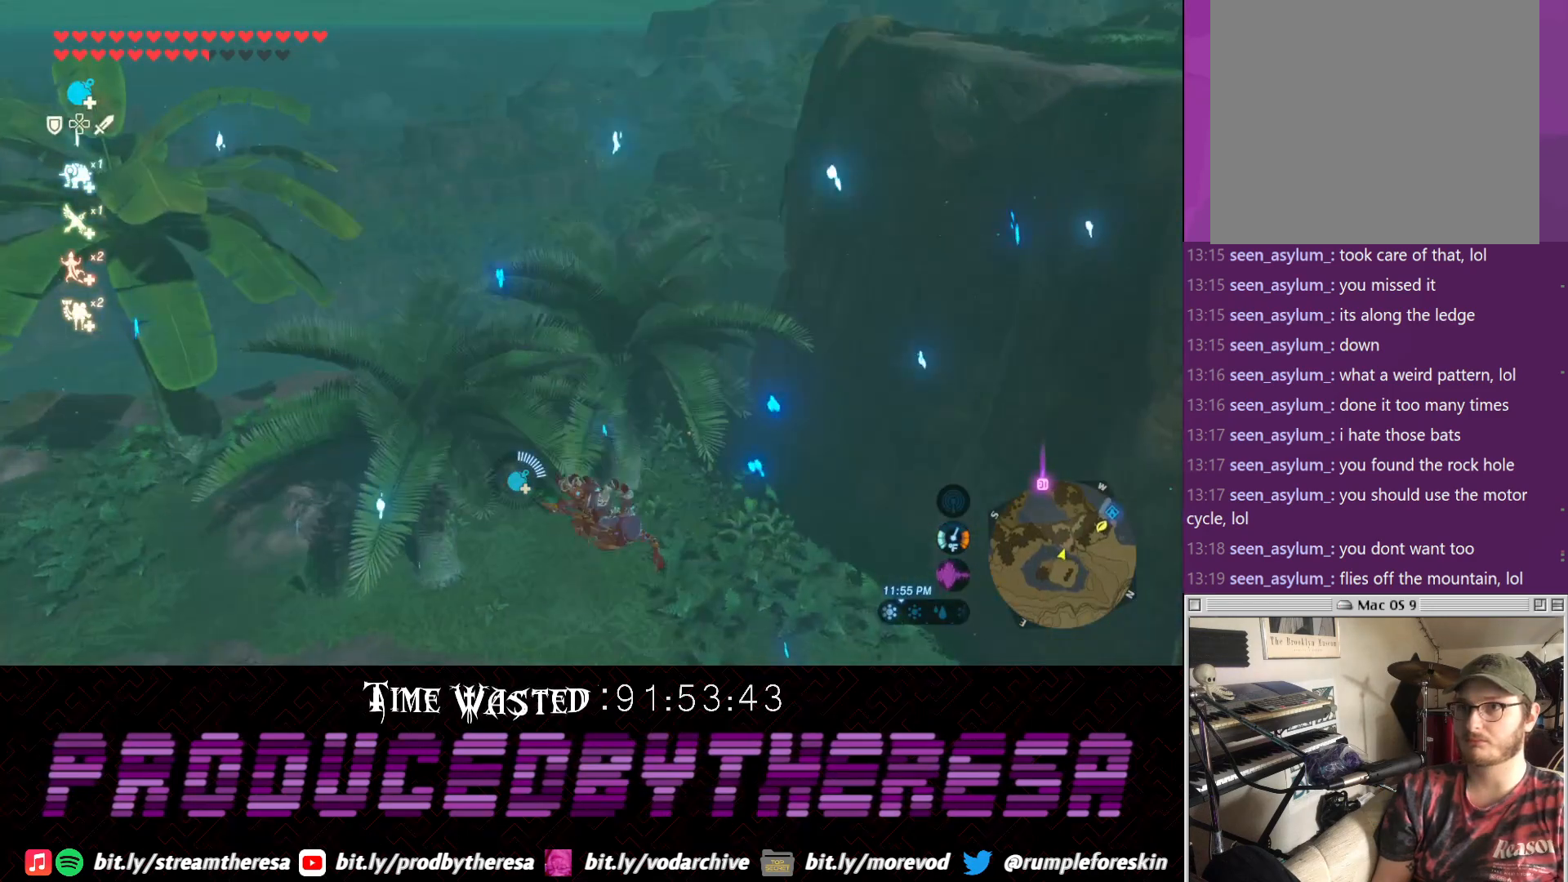
{"buttons": ["TRIANGLE"], "left_stick": "up", "right_stick": "center"}
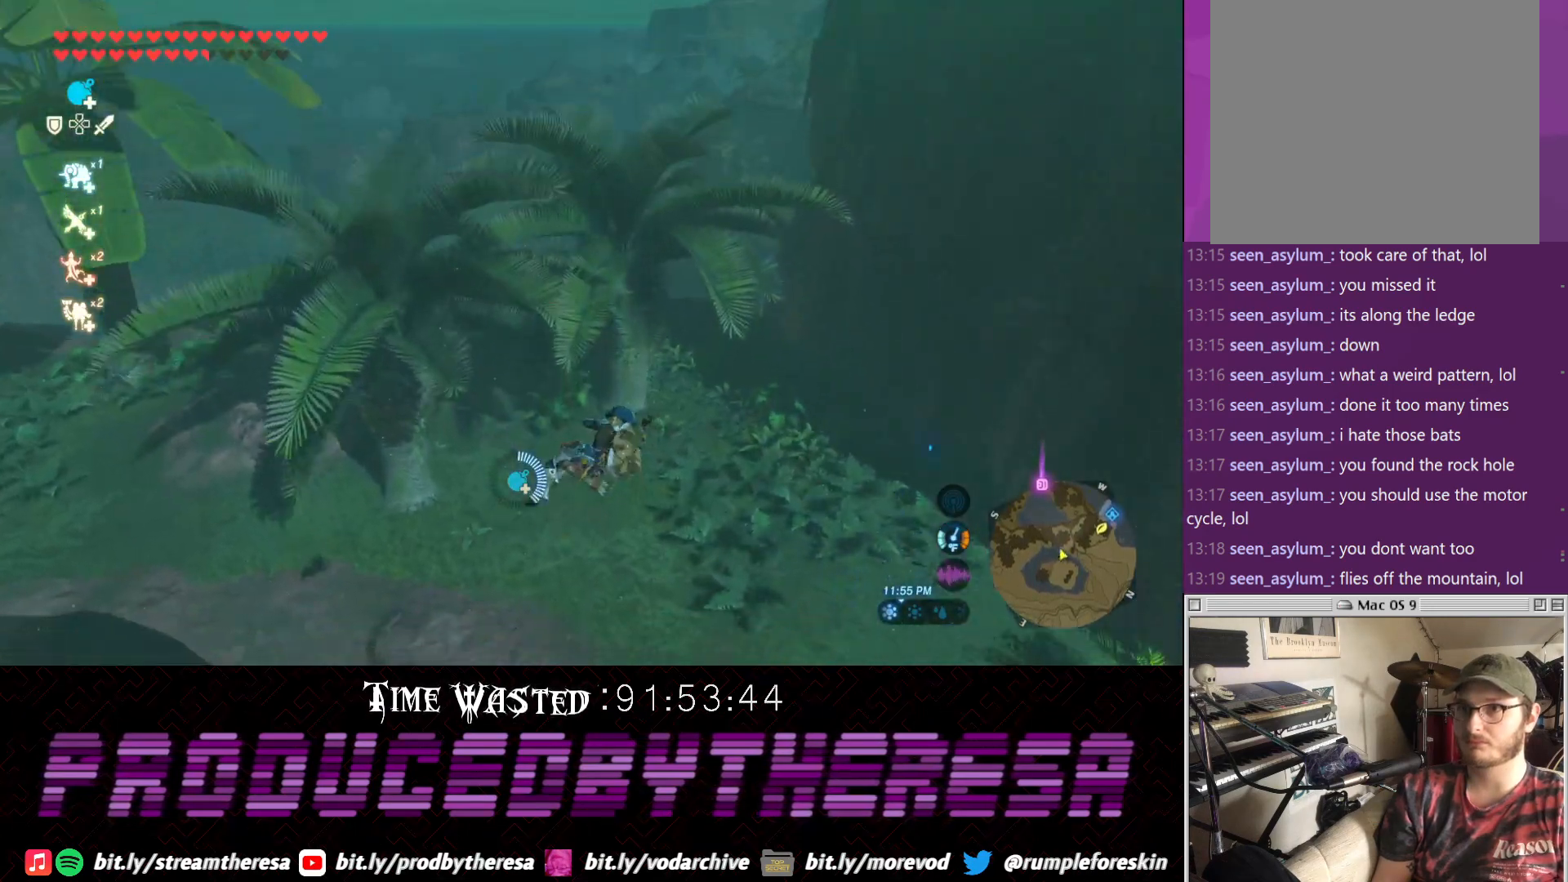
{"buttons": [], "left_stick": "up", "right_stick": "left", "events": [[83, "TRIANGLE", "up"], [150, "TRIANGLE", "down"], [217, "TRIANGLE", "up"], [400, "right_stick", "left"]]}
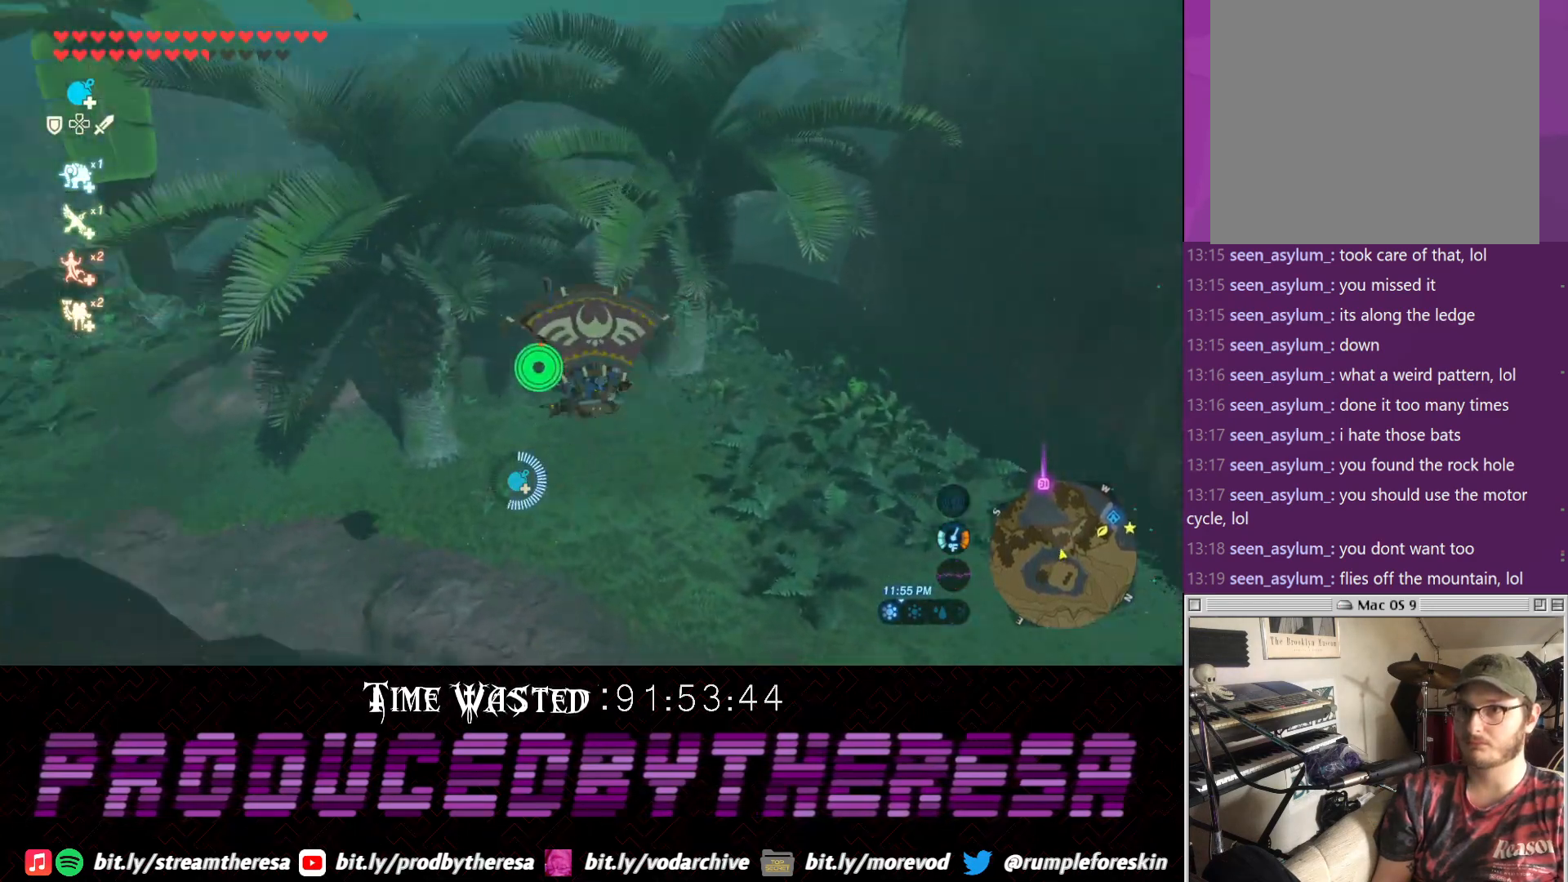
{"buttons": [], "left_stick": "up-right", "right_stick": "center", "events": [[150, "right_stick", "center"], [417, "left_stick", "up-right"]]}
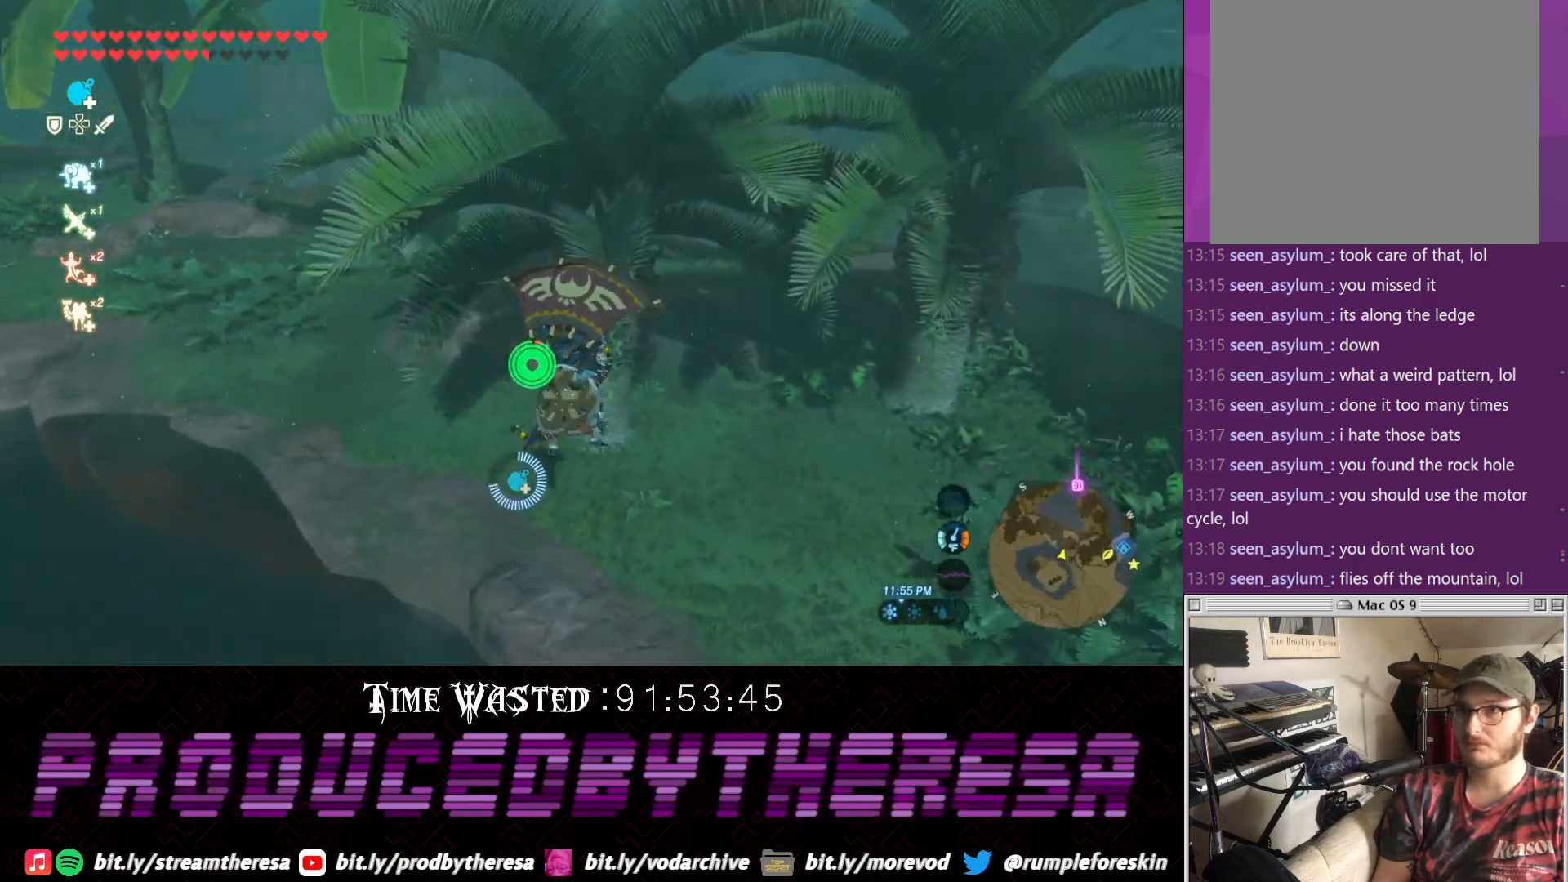
{"buttons": [], "left_stick": "up", "right_stick": "center", "events": [[33, "right_stick", "down-right"], [167, "left_stick", "up"], [283, "right_stick", "center"]]}
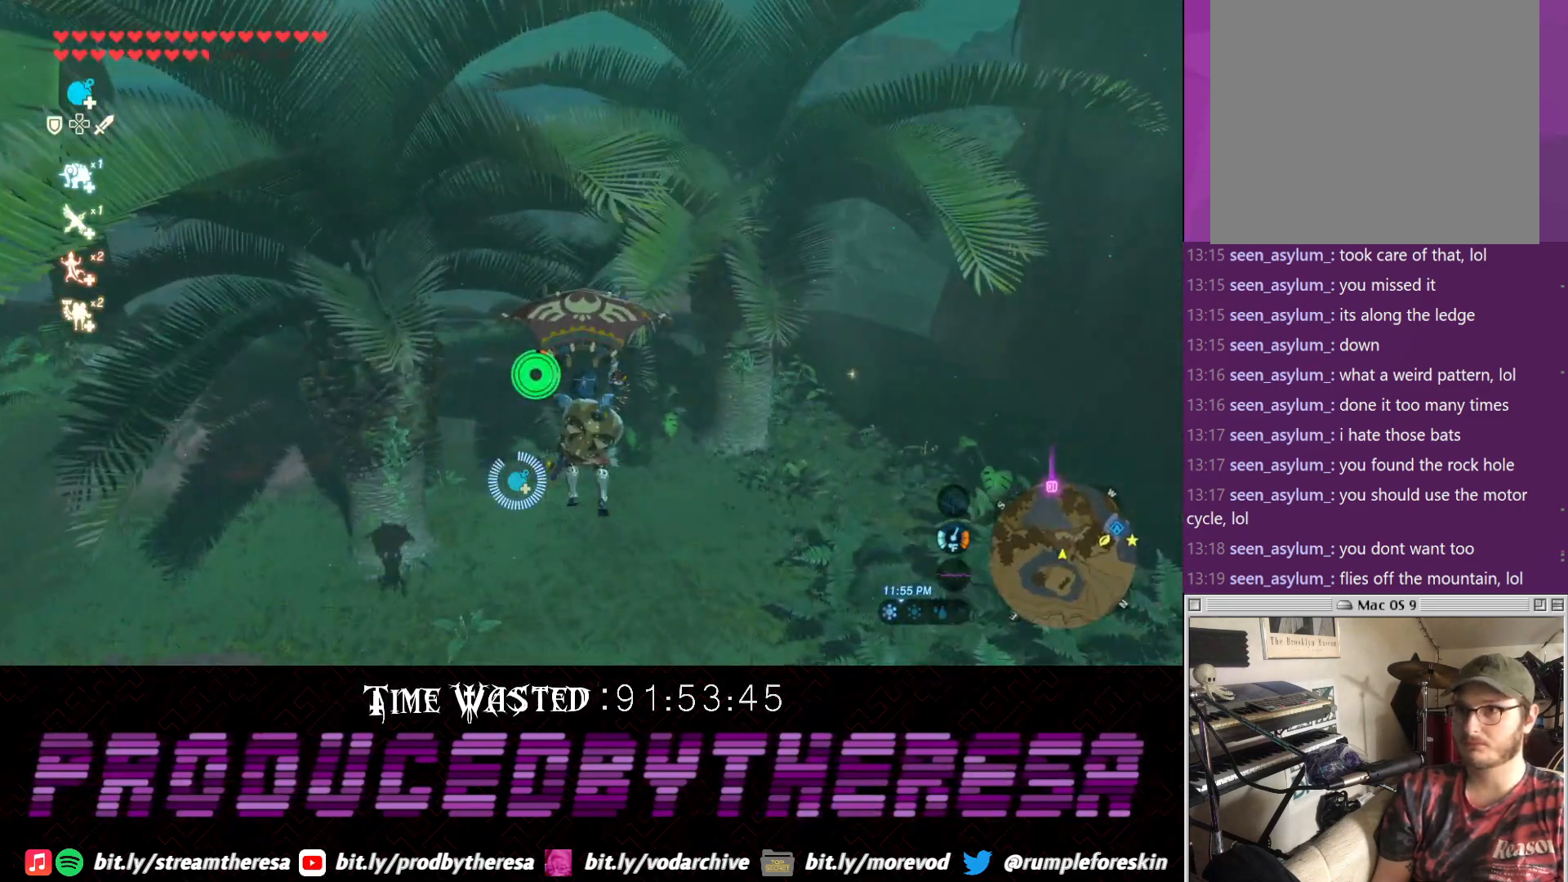
{"buttons": [], "left_stick": "up", "right_stick": "center", "events": []}
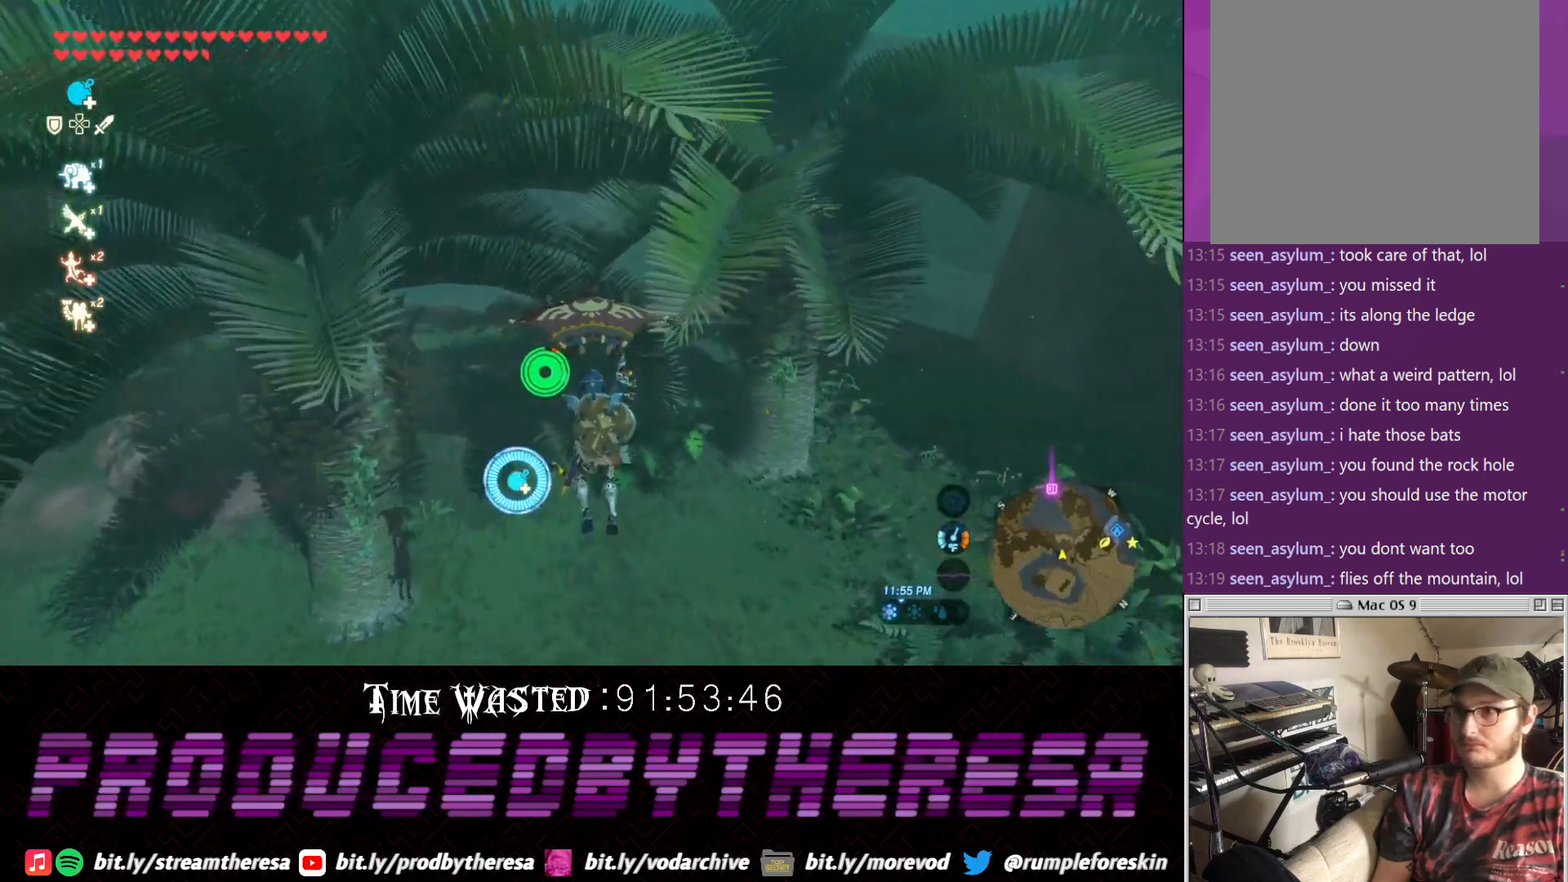
{"buttons": [], "left_stick": "up", "right_stick": "center", "events": []}
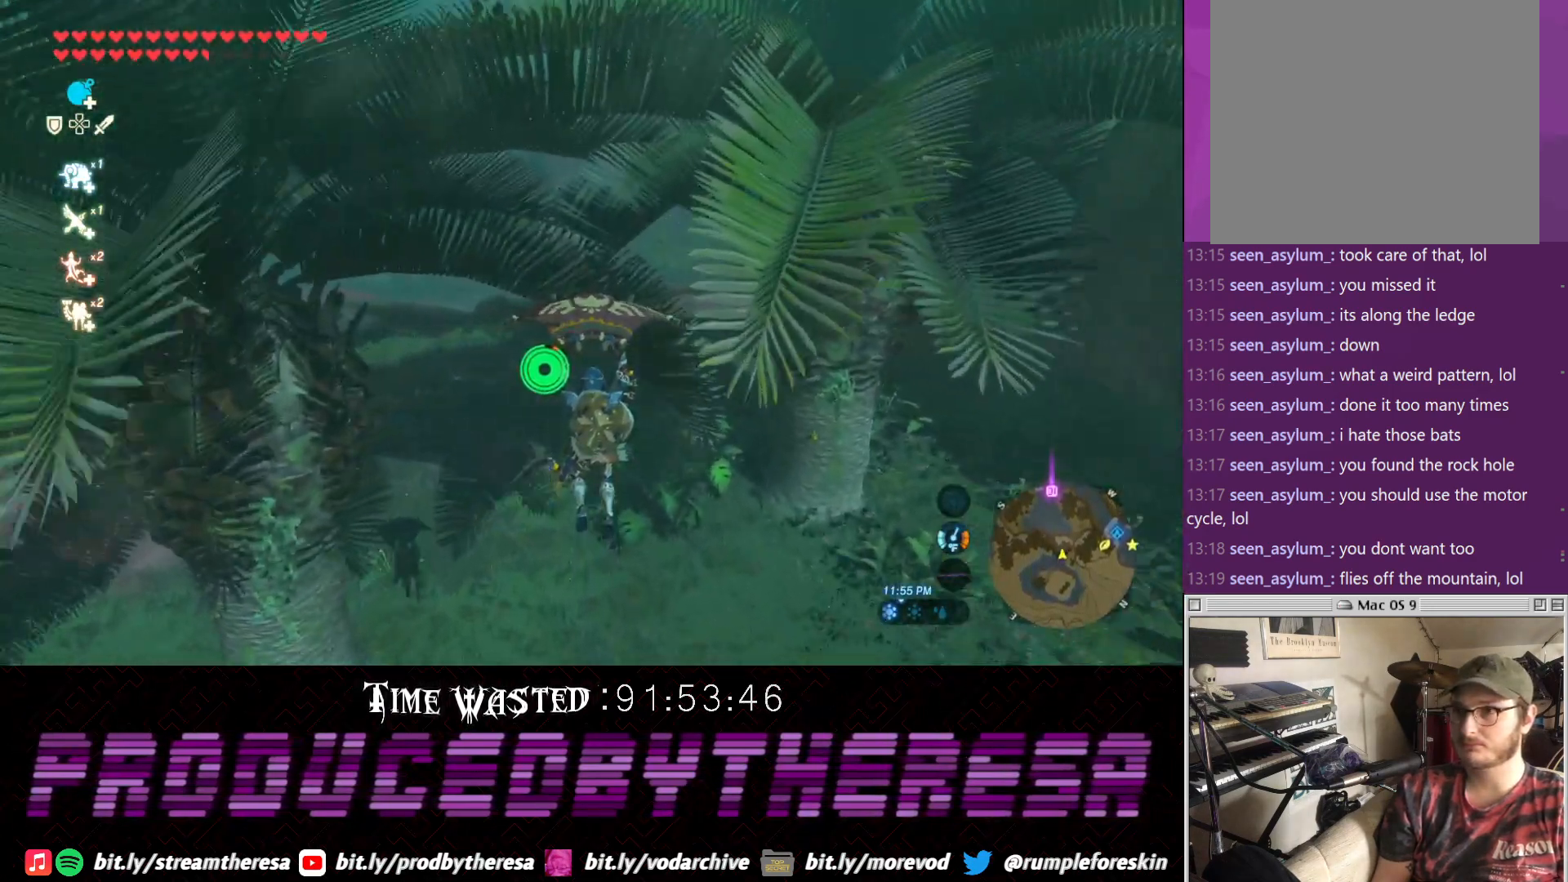
{"buttons": [], "left_stick": "up-left", "right_stick": "center", "events": [[250, "right_stick", "down"], [400, "left_stick", "up-left"], [450, "right_stick", "center"]]}
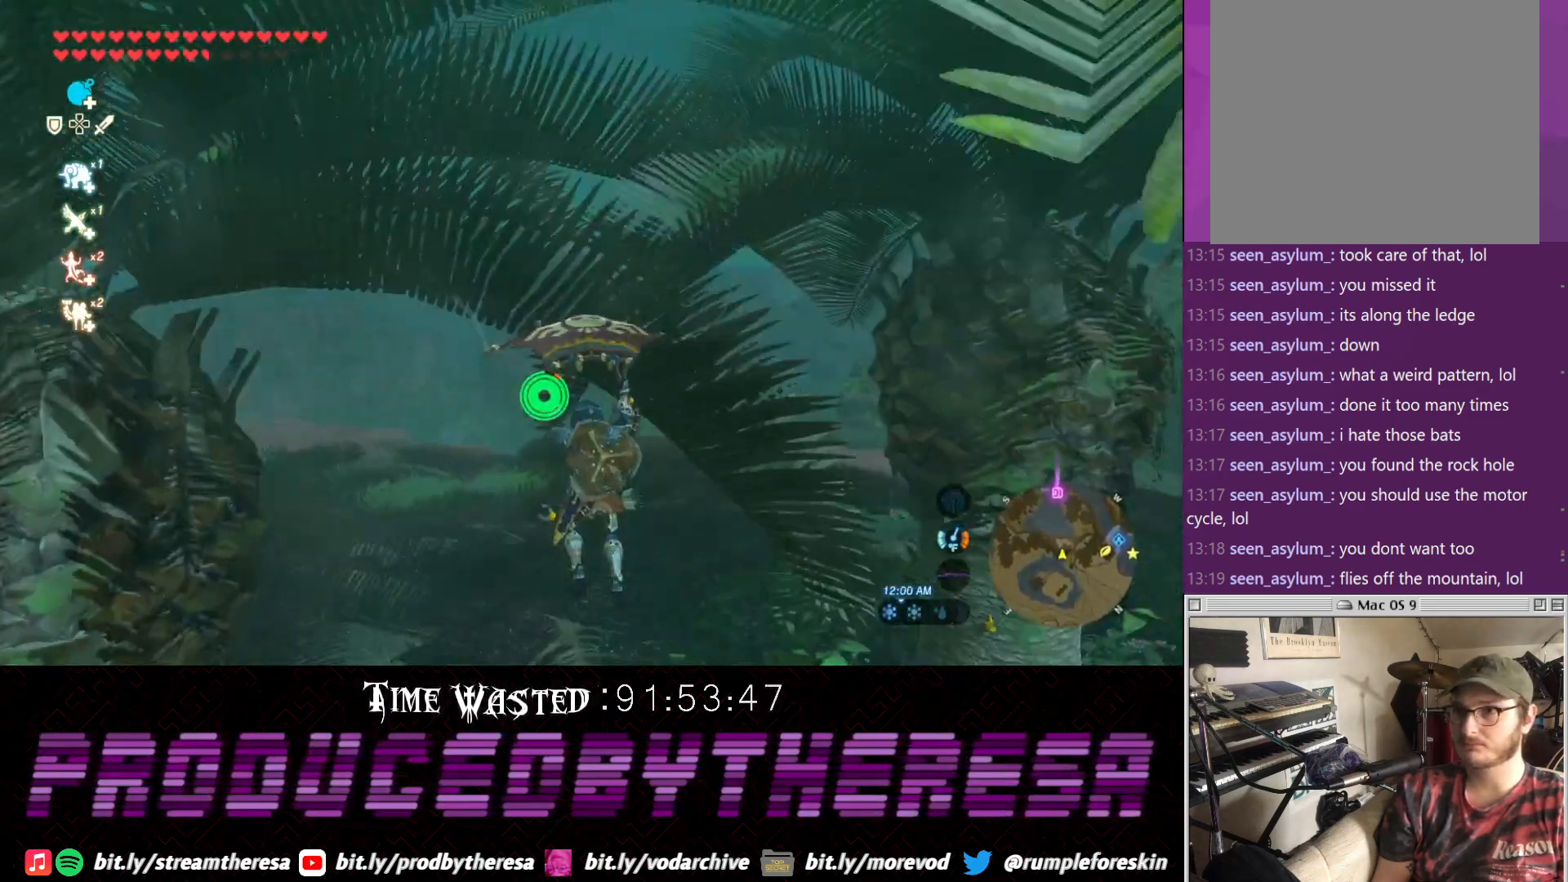
{"buttons": [], "left_stick": "up-left", "right_stick": "up-left", "events": [[267, "right_stick", "up-left"]]}
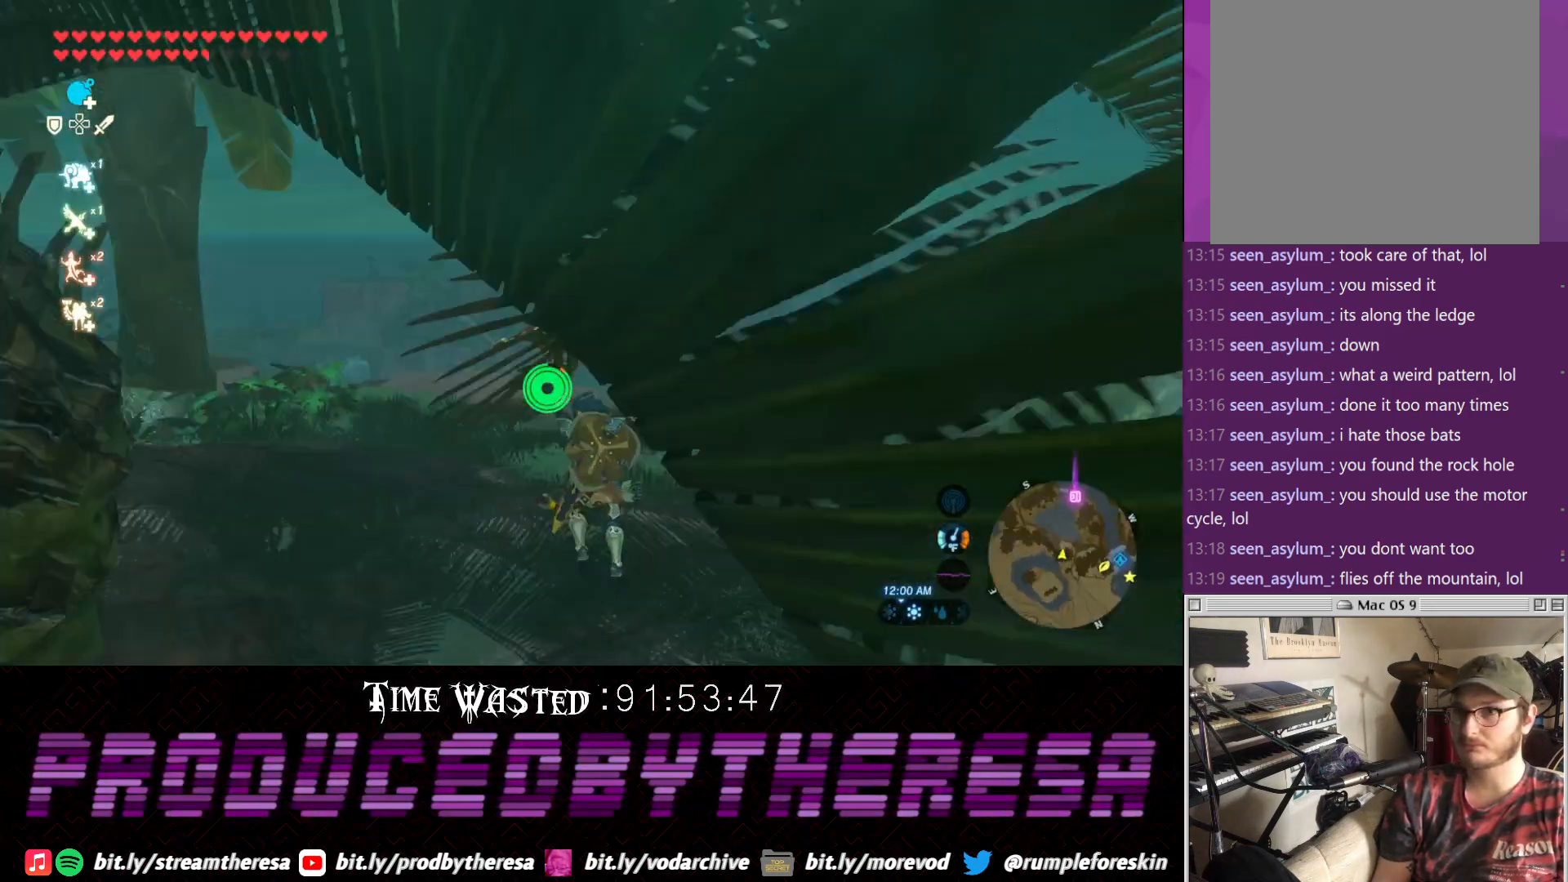
{"buttons": [], "left_stick": "up-left", "right_stick": "center", "events": [[50, "right_stick", "left"], [100, "left_stick", "up"], [217, "right_stick", "center"], [283, "left_stick", "up-left"]]}
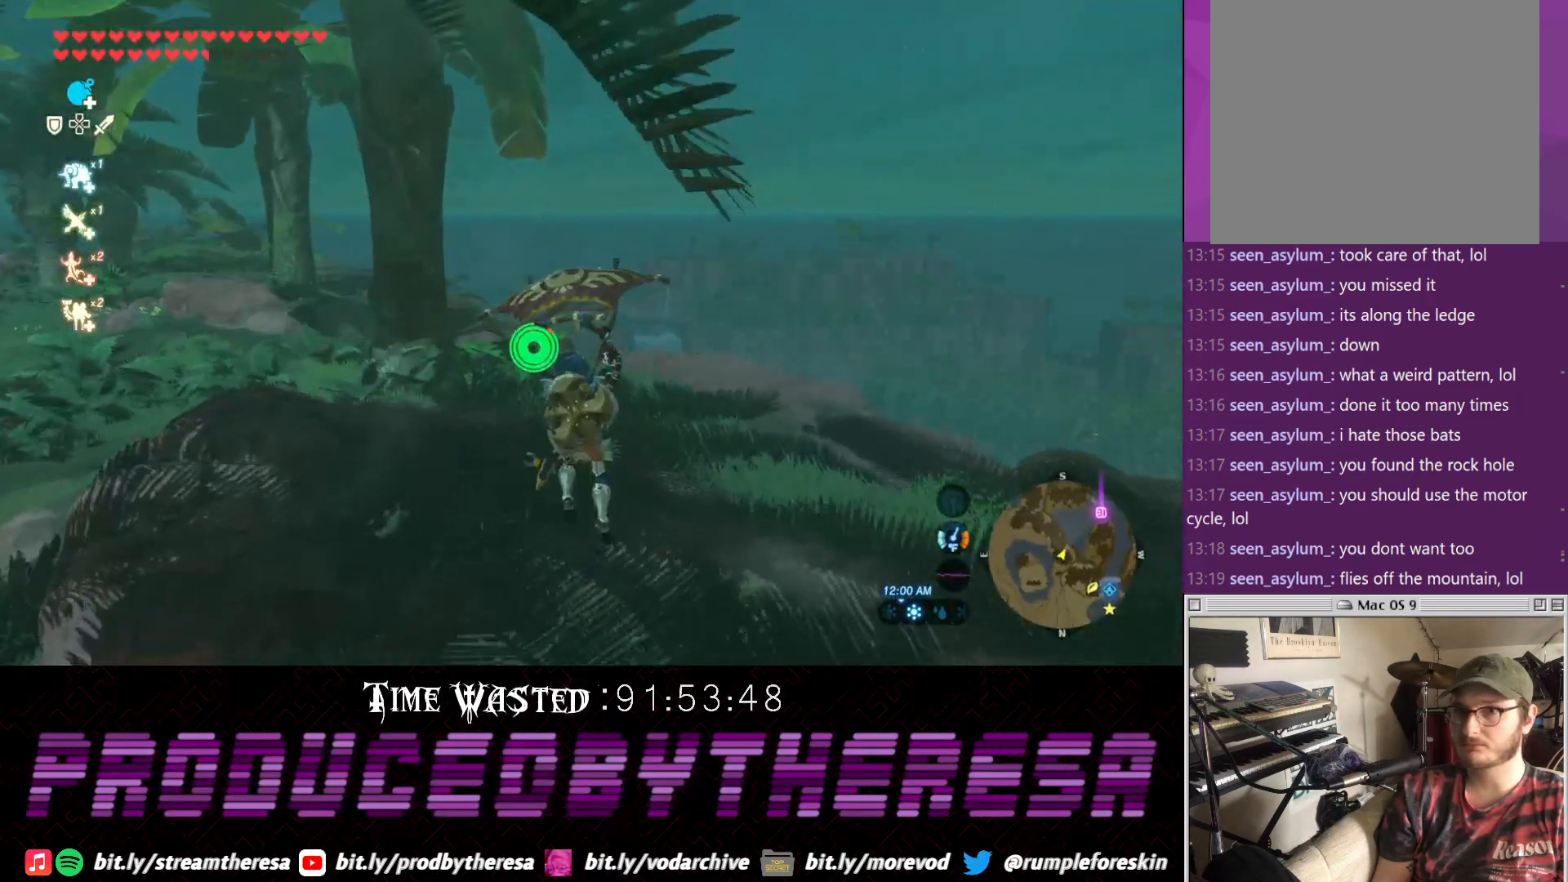
{"buttons": [], "left_stick": "up-left", "right_stick": "center", "events": [[283, "right_stick", "down"], [483, "right_stick", "center"]]}
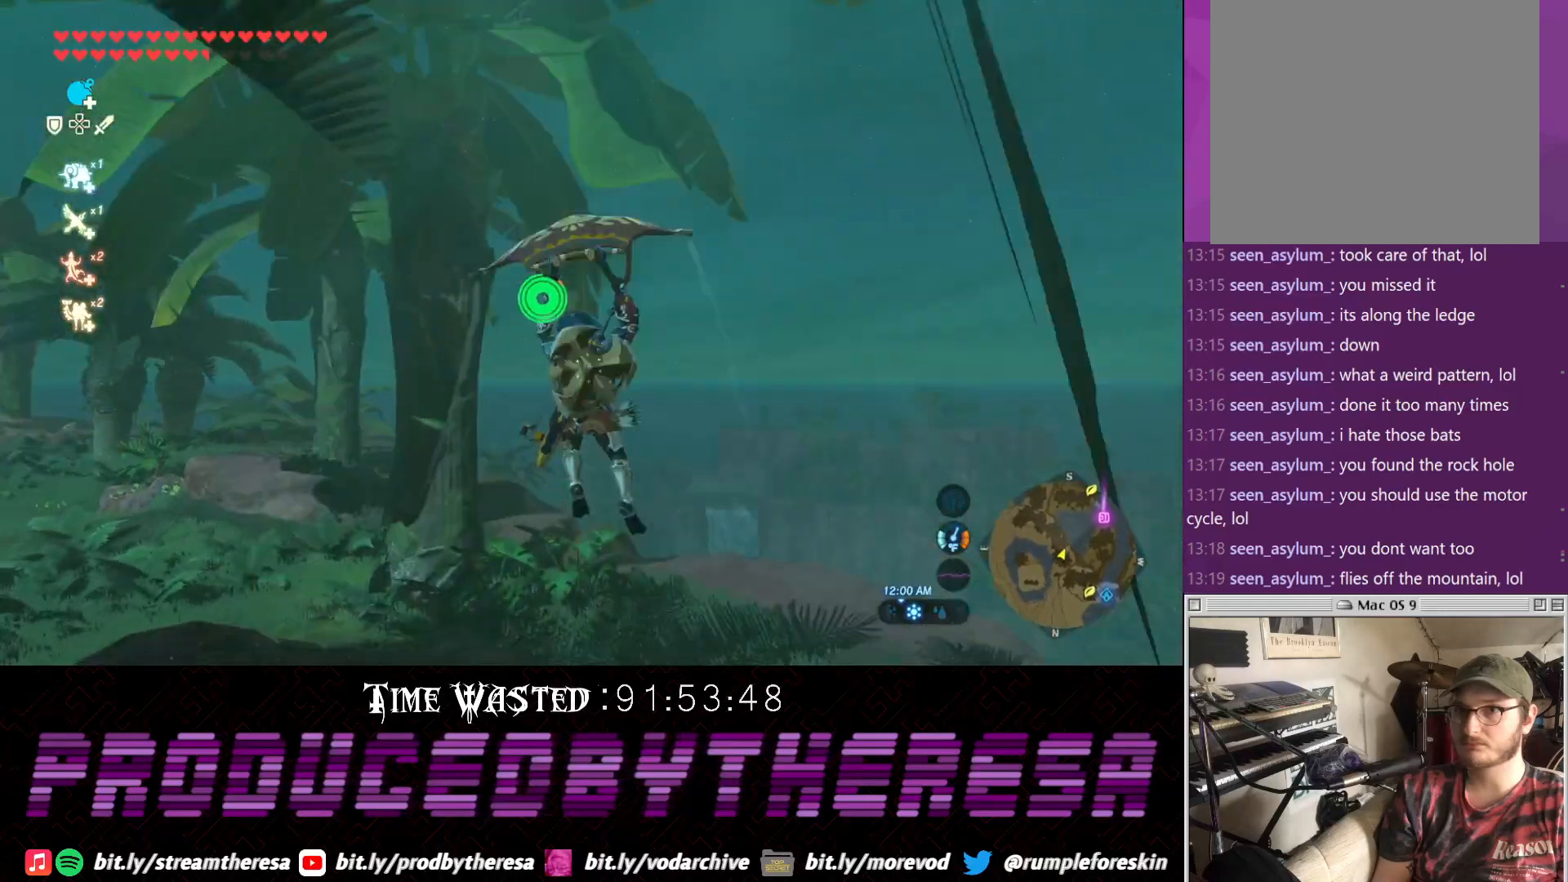
{"buttons": [], "left_stick": "up-left", "right_stick": "center", "events": []}
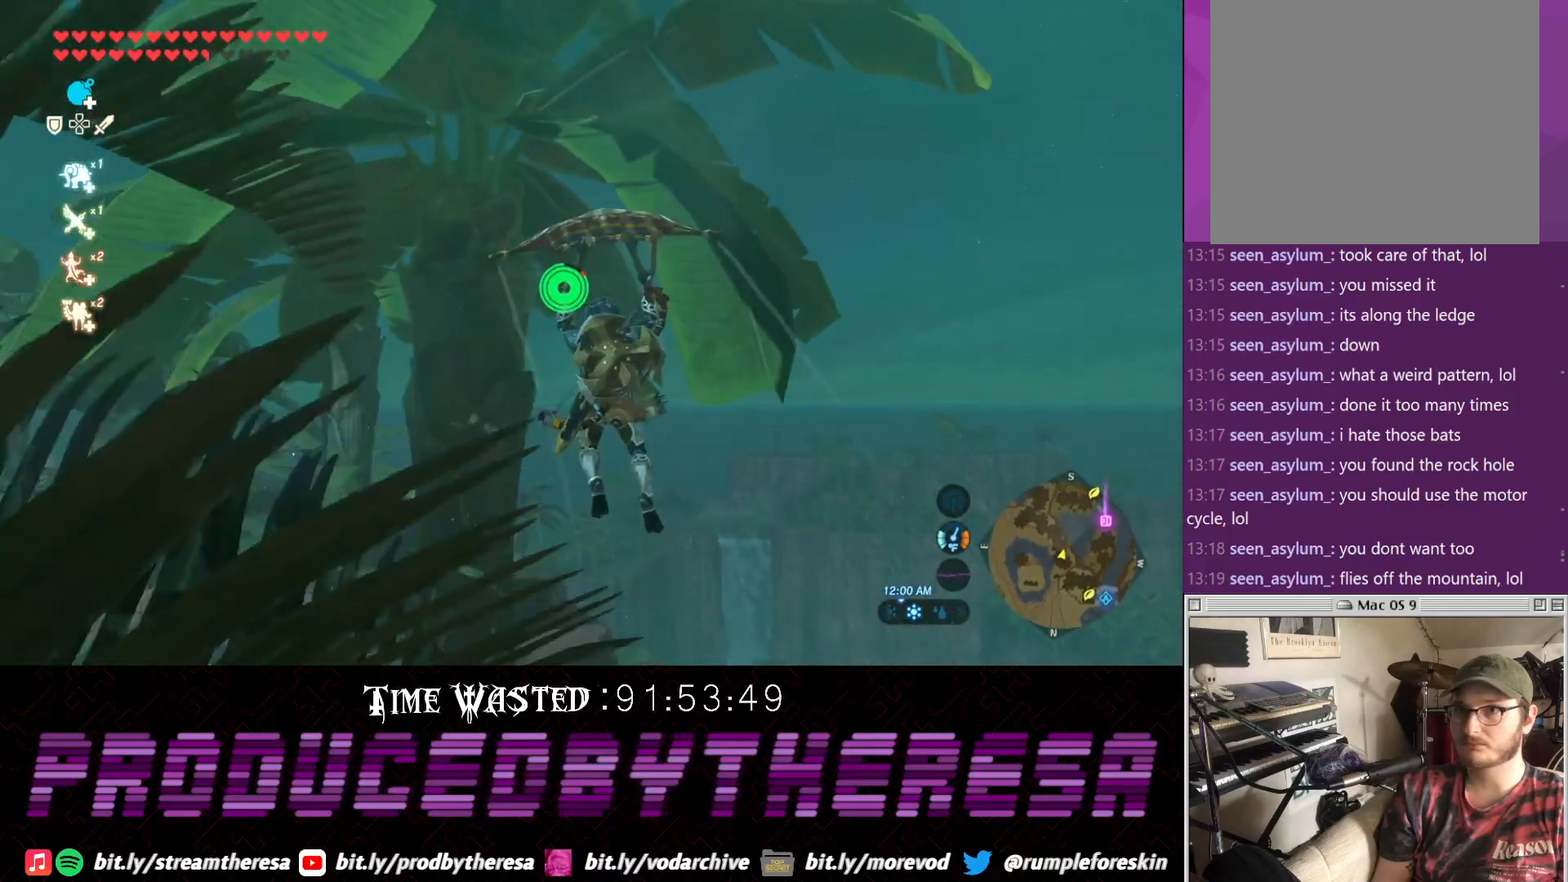
{"buttons": [], "left_stick": "up", "right_stick": "center", "events": [[333, "left_stick", "up"]]}
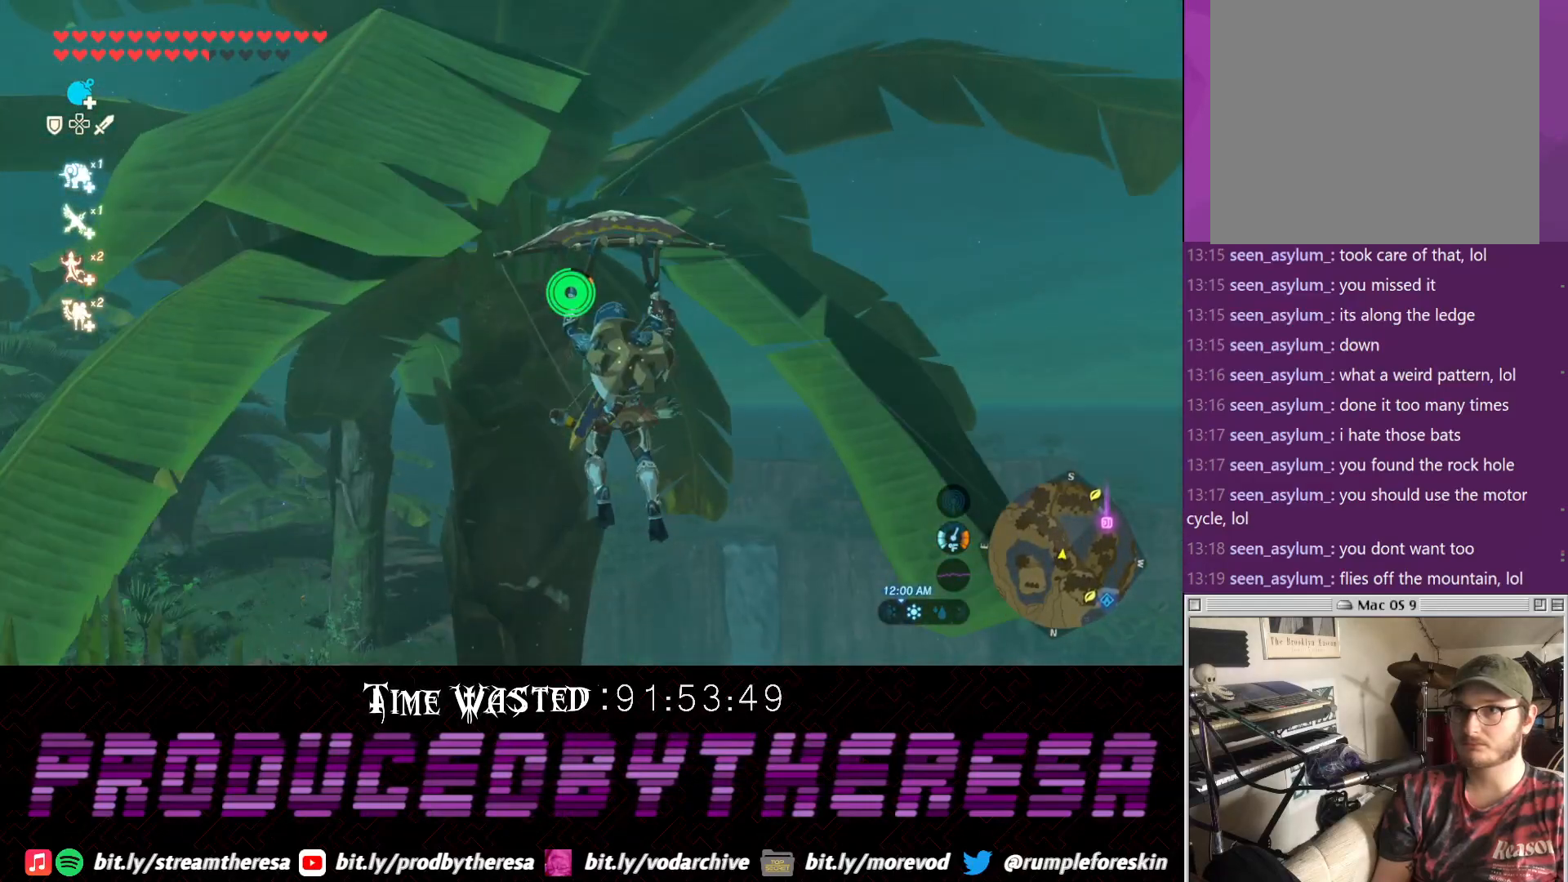
{"buttons": [], "left_stick": "up", "right_stick": "up", "events": [[367, "right_stick", "up"]]}
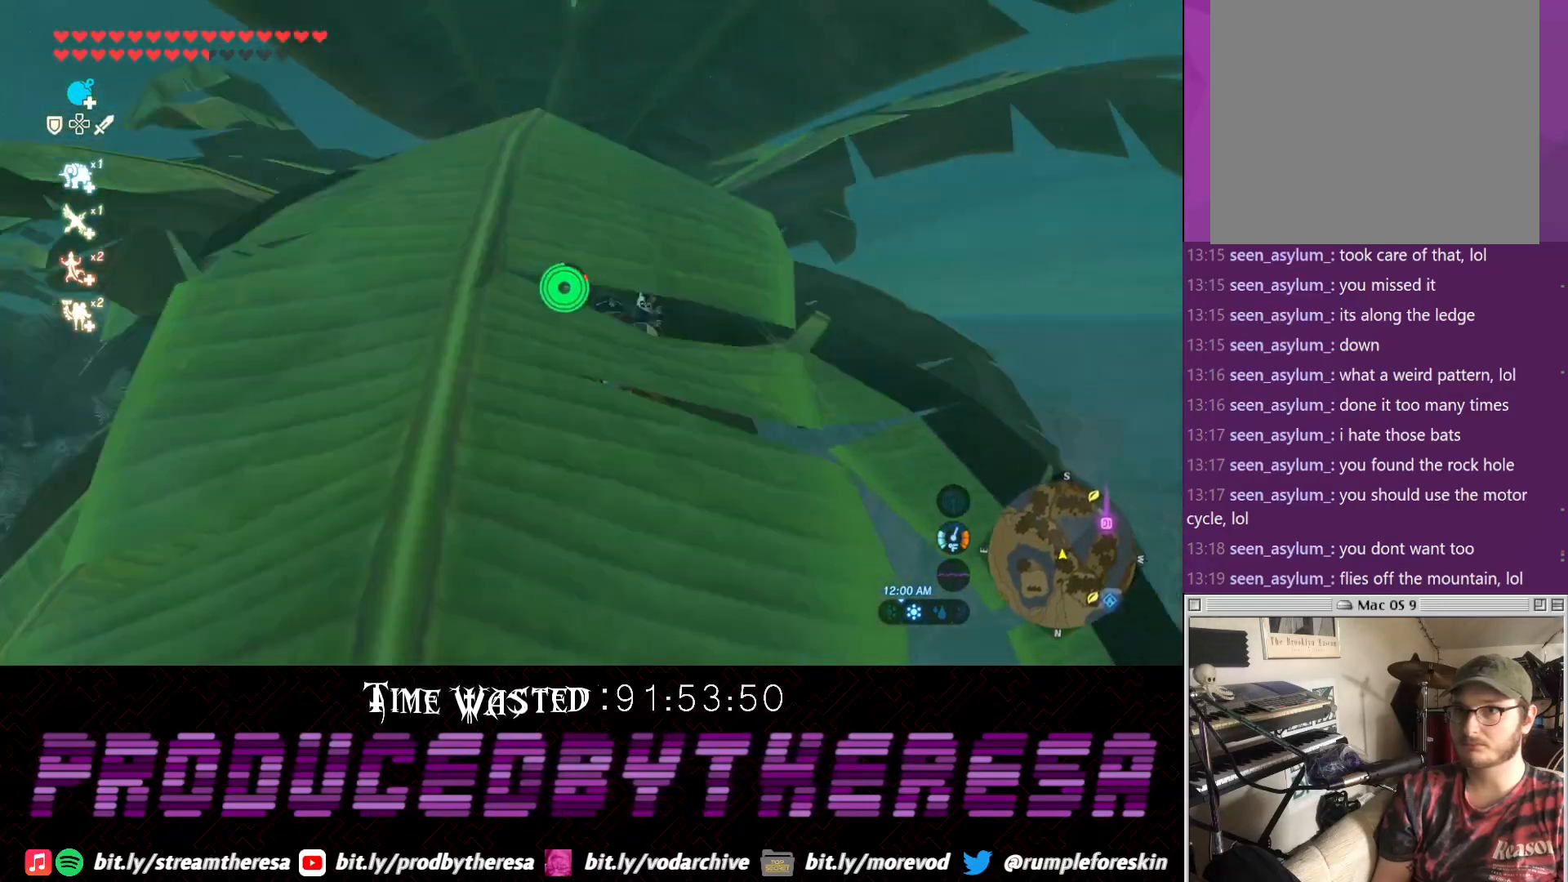
{"buttons": [], "left_stick": "up", "right_stick": "up-right", "events": [[83, "right_stick", "up-right"], [267, "right_stick", "center"], [450, "right_stick", "up-right"]]}
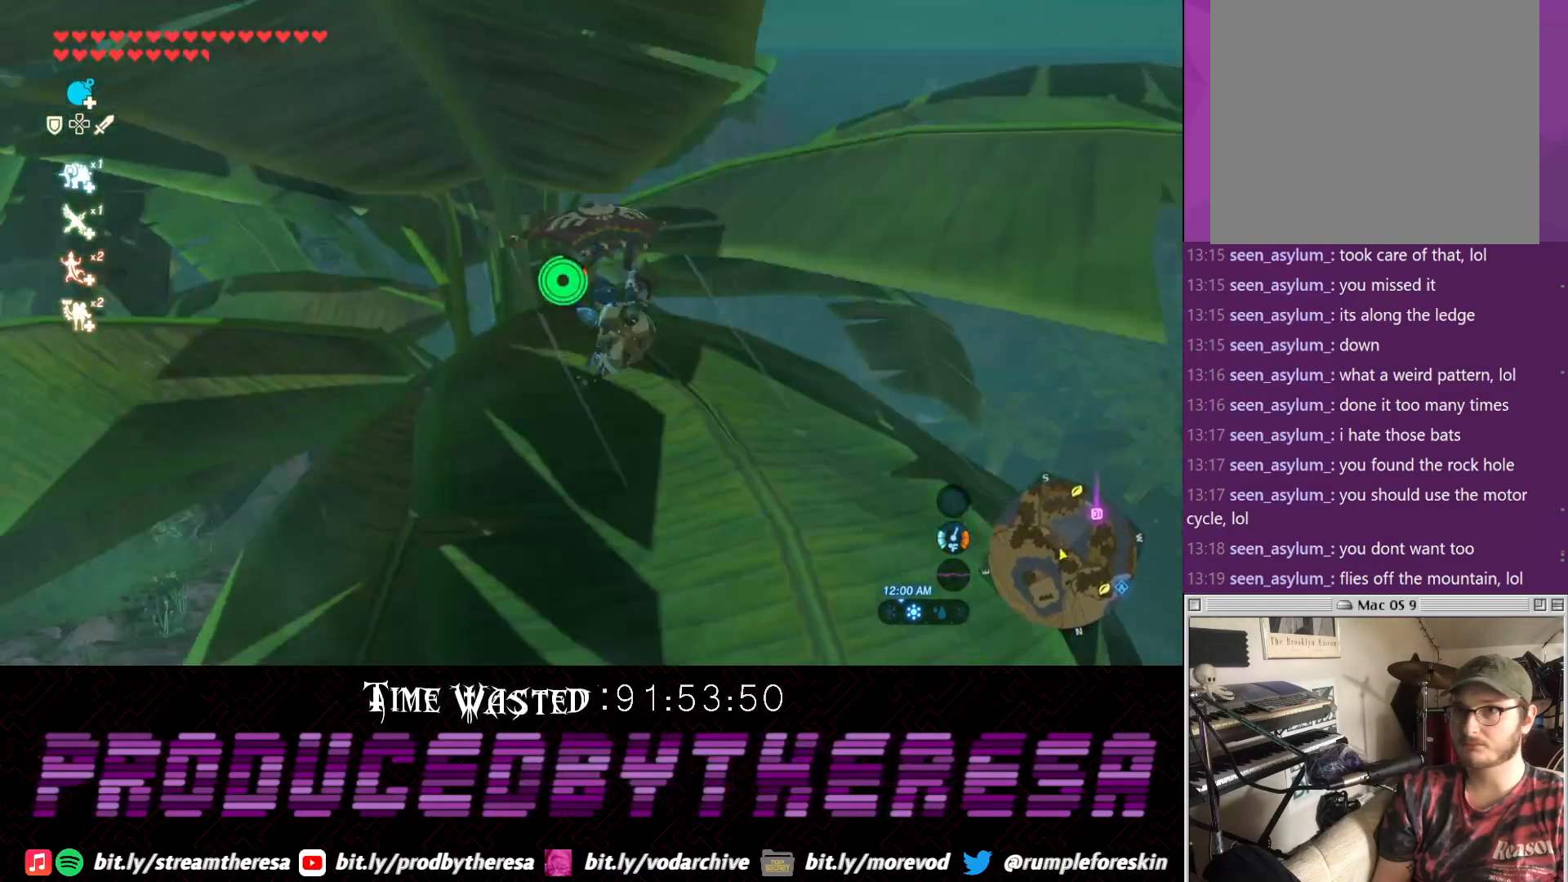
{"buttons": [], "left_stick": "center", "right_stick": "up", "events": [[33, "left_stick", "center"], [33, "right_stick", "up"], [217, "left_stick", "down"], [333, "right_stick", "center"], [483, "left_stick", "center"], [483, "right_stick", "up"]]}
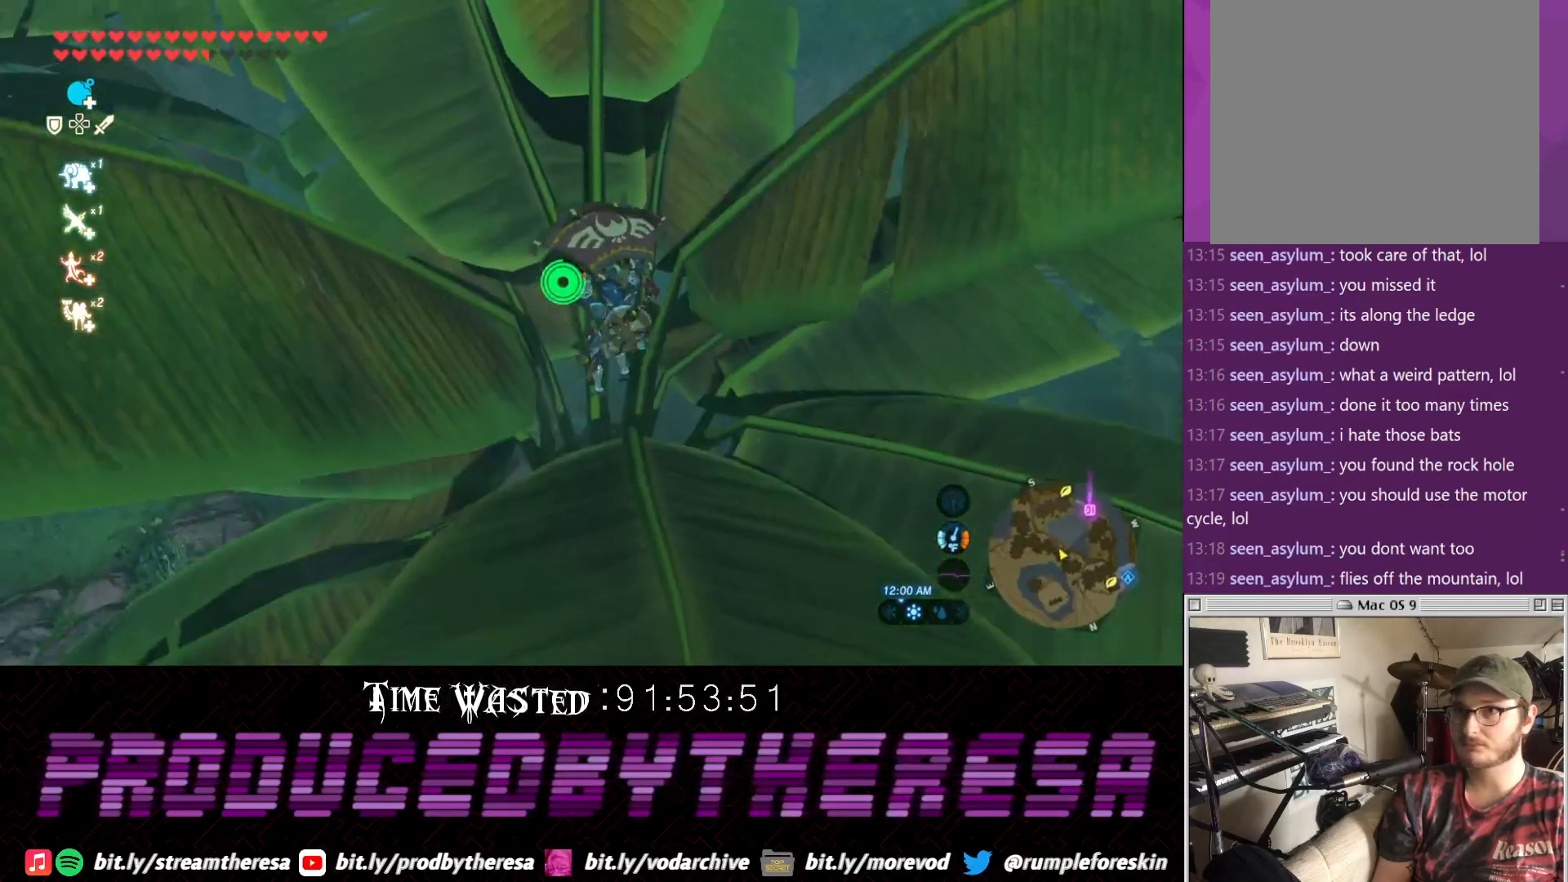
{"buttons": [], "left_stick": "down-right", "right_stick": "center", "events": [[150, "left_stick", "down-right"], [500, "right_stick", "center"]]}
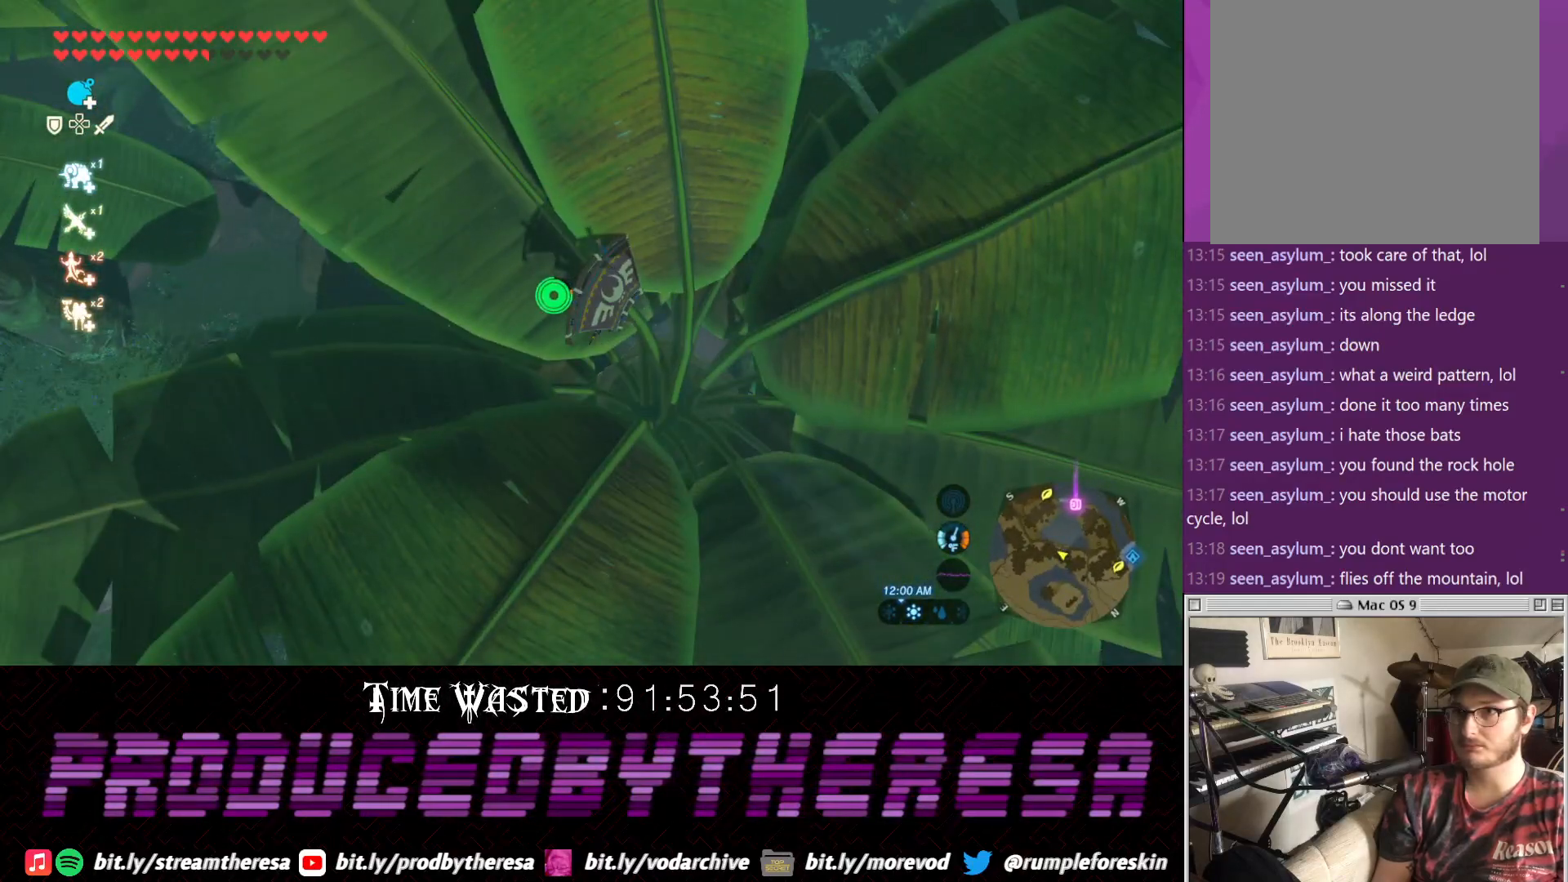
{"buttons": [], "left_stick": "down", "right_stick": "center", "events": [[67, "left_stick", "right"], [350, "left_stick", "down-right"], [483, "left_stick", "down"]]}
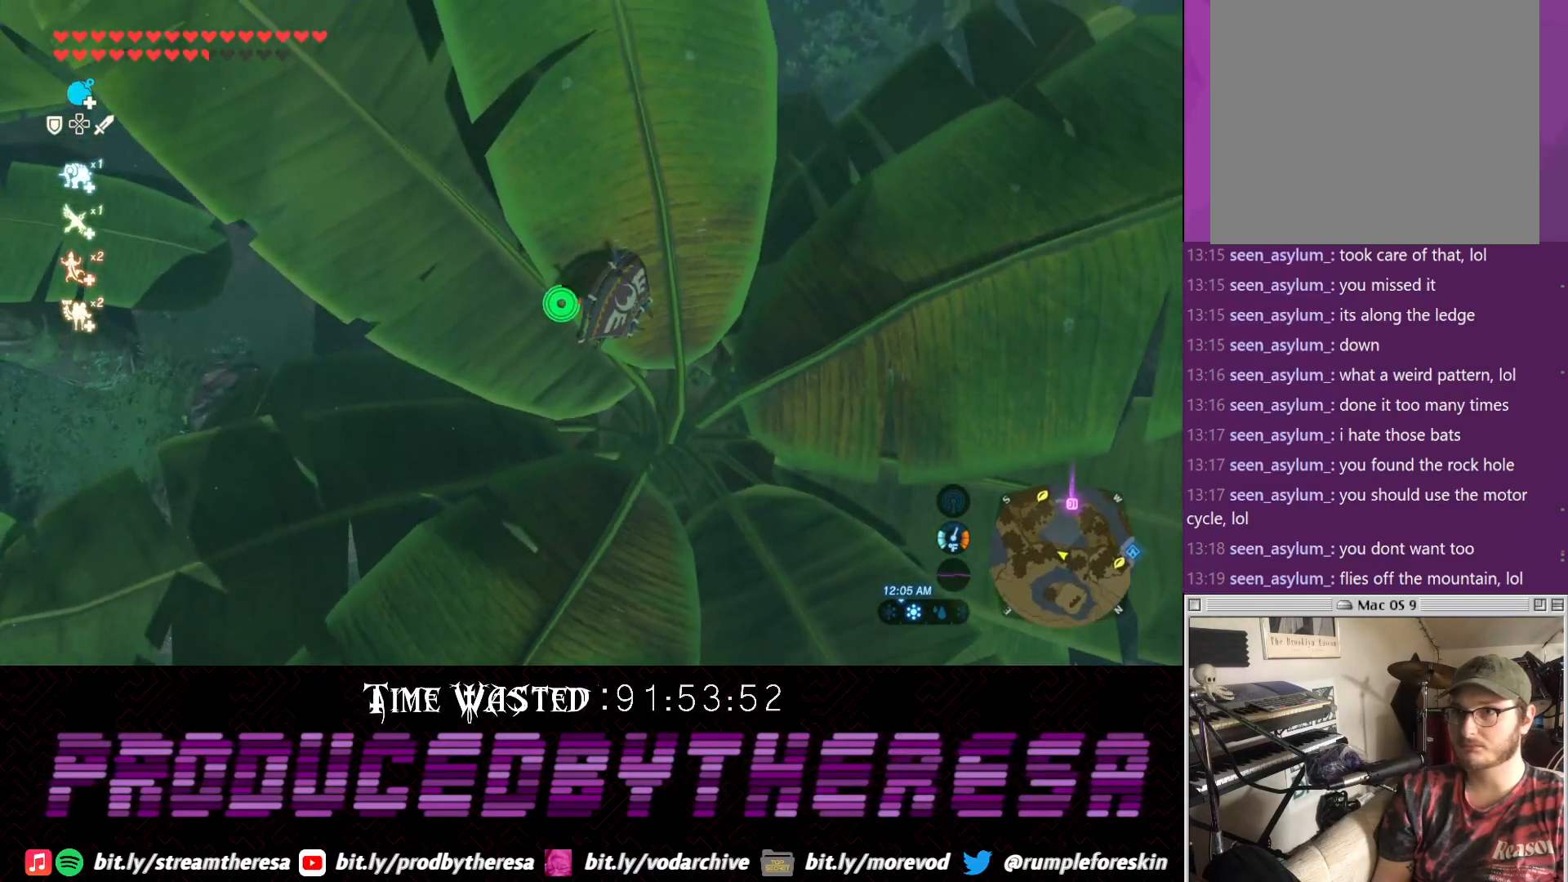
{"buttons": [], "left_stick": "up", "right_stick": "center", "events": [[117, "right_stick", "up"], [233, "right_stick", "center"], [300, "left_stick", "down-right"], [433, "left_stick", "up"]]}
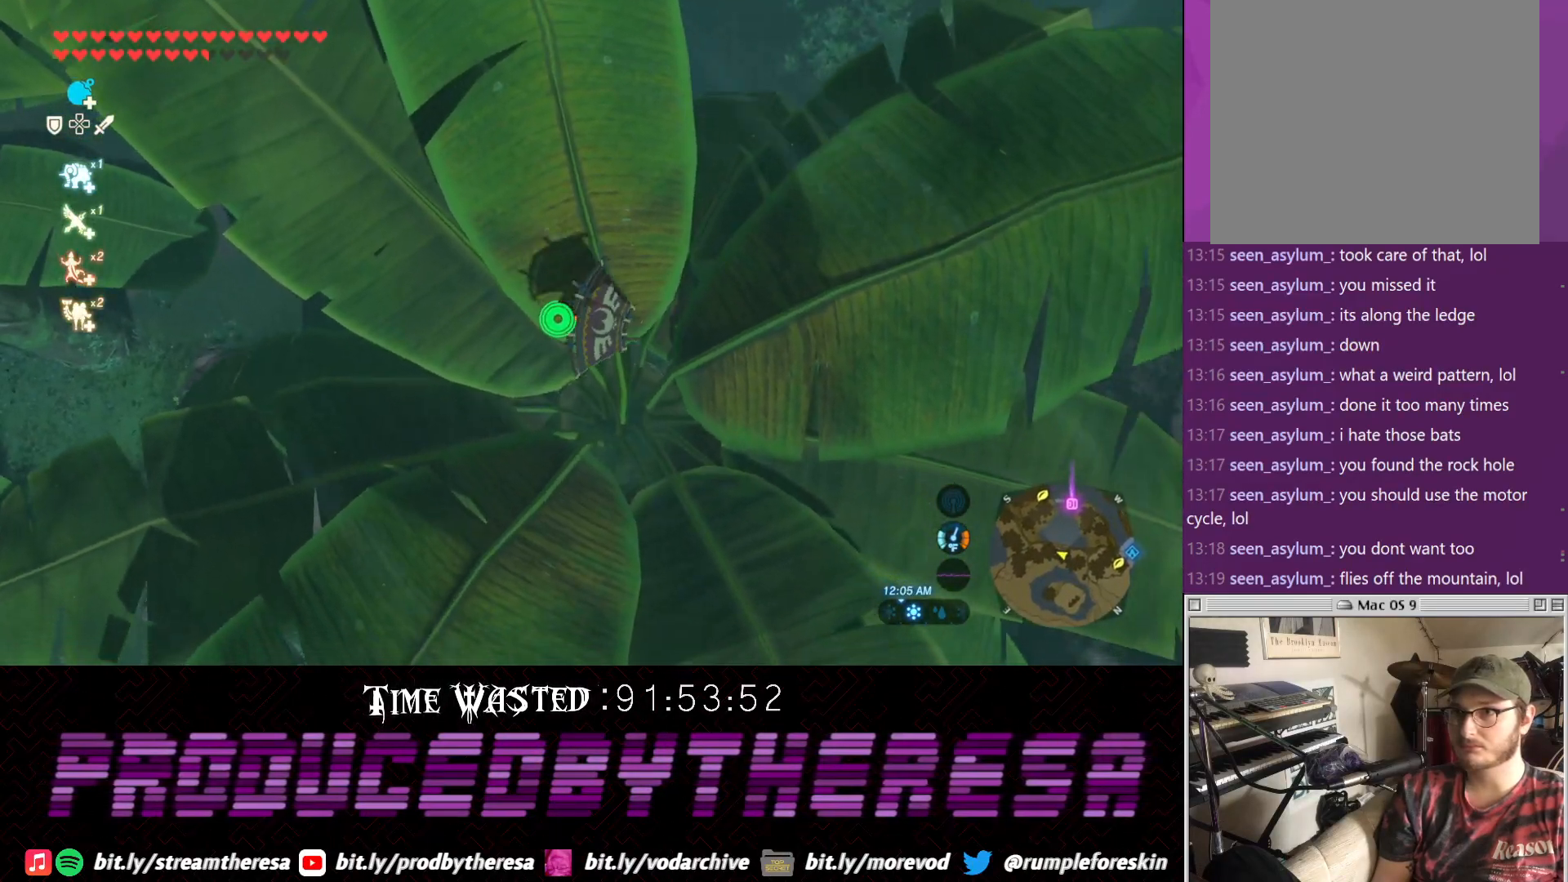
{"buttons": [], "left_stick": "left", "right_stick": "center", "events": [[117, "left_stick", "center"], [267, "CROSS", "down"], [383, "CROSS", "up"], [383, "left_stick", "left"]]}
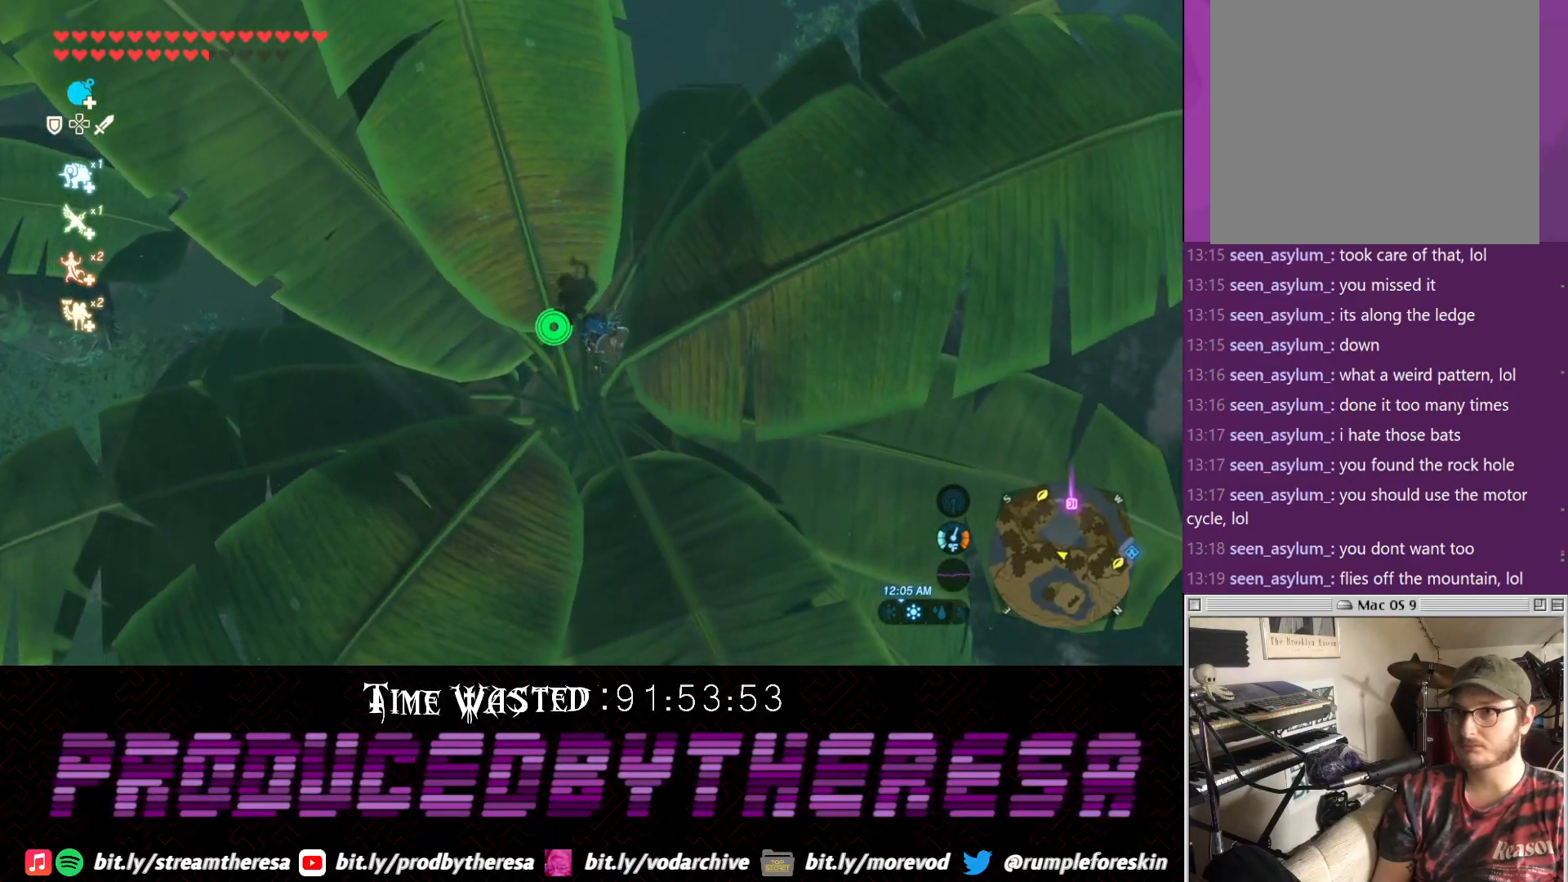
{"buttons": [], "left_stick": "left", "right_stick": "center", "events": []}
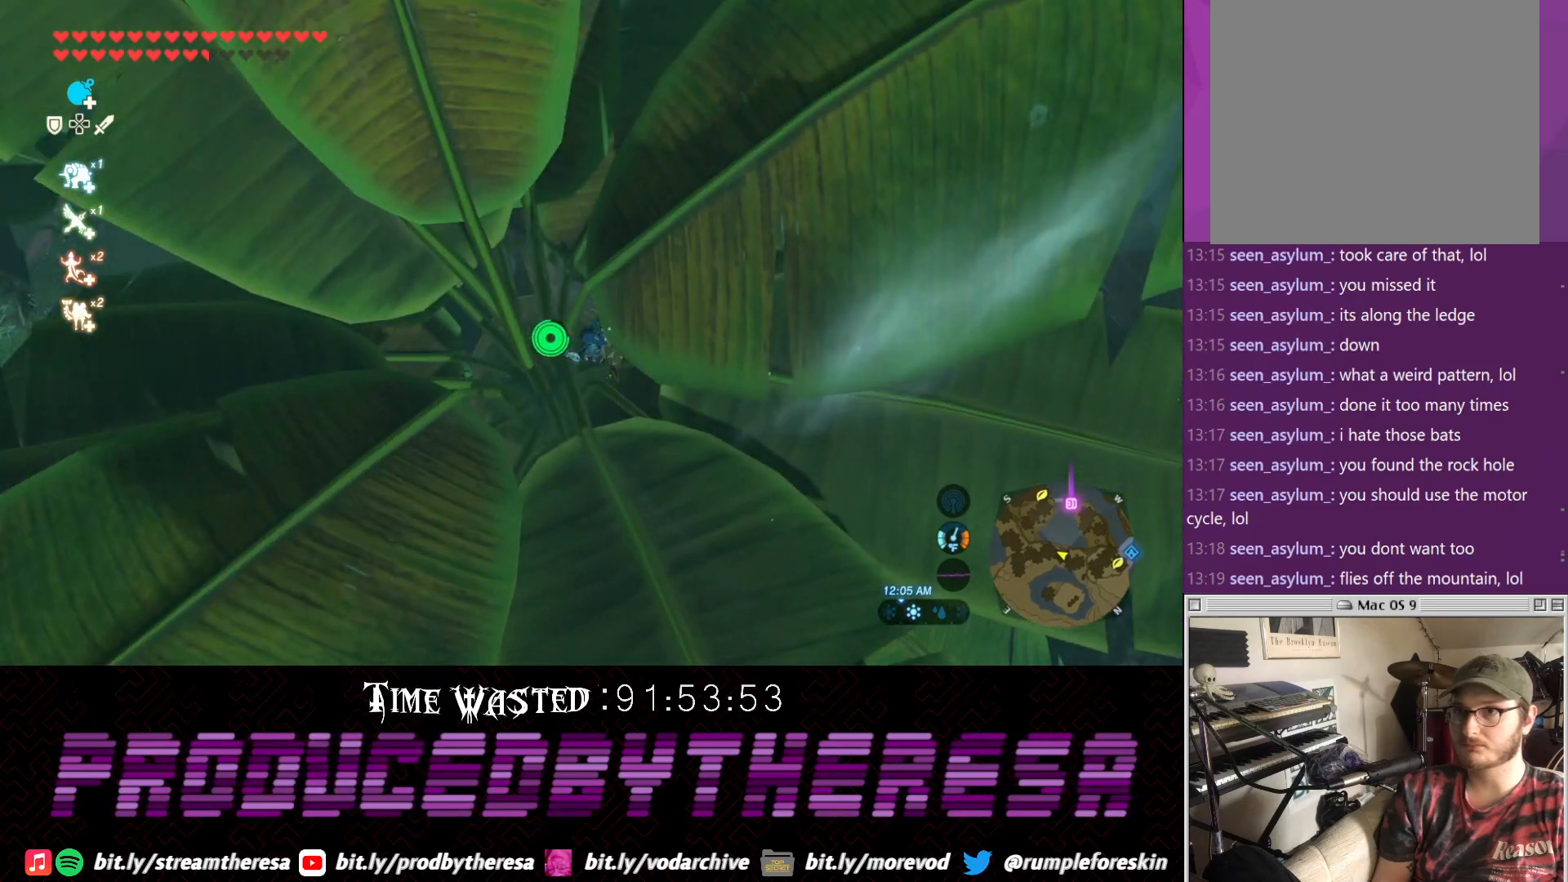
{"buttons": [], "left_stick": "center", "right_stick": "center", "events": [[333, "left_stick", "center"]]}
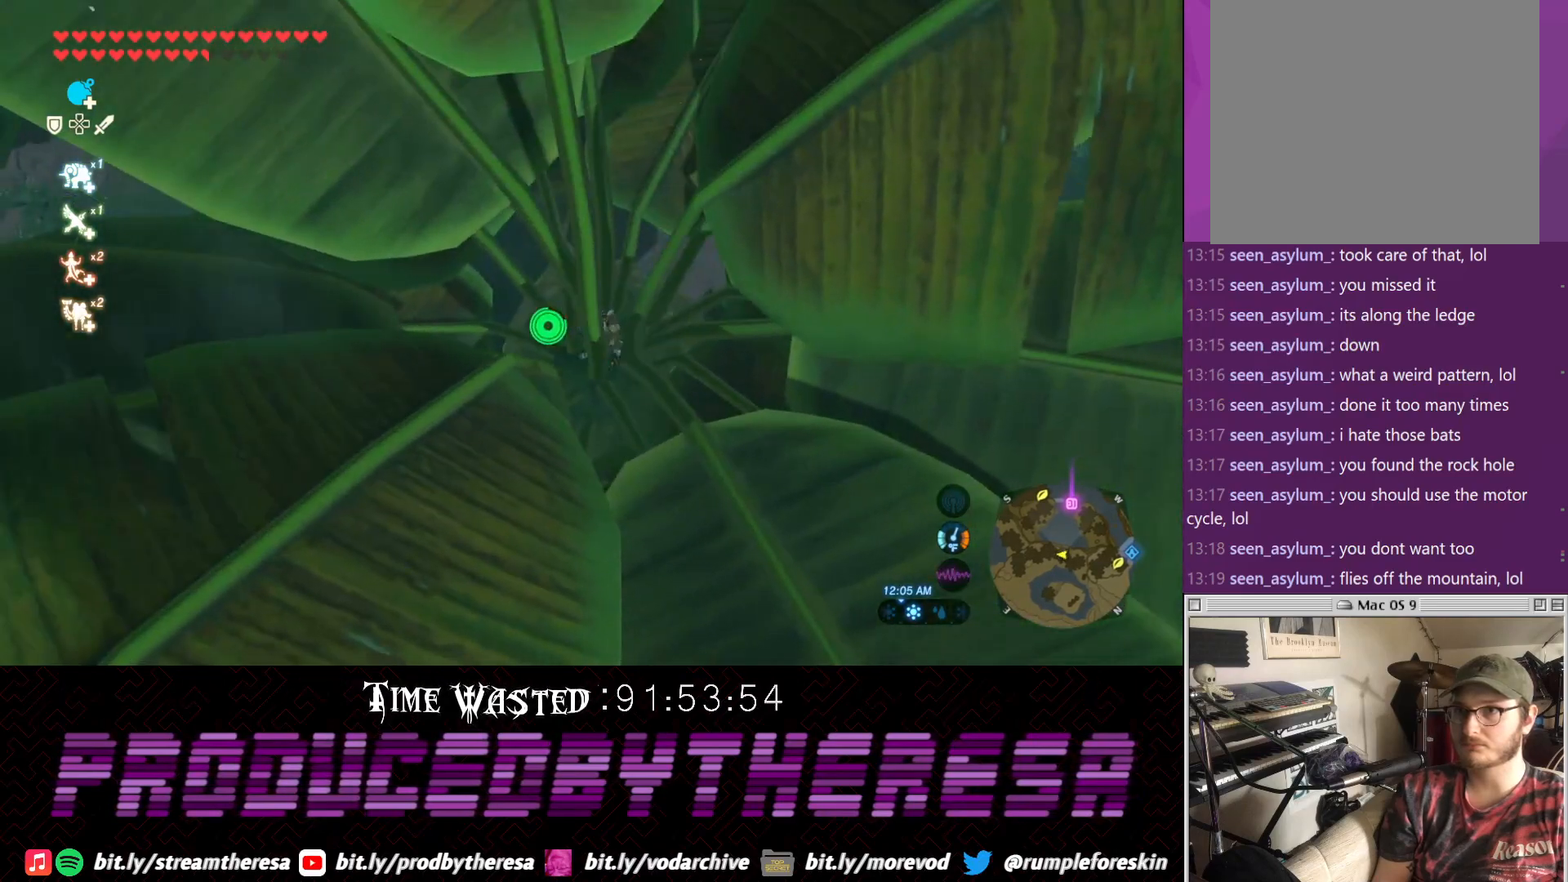
{"buttons": [], "left_stick": "center", "right_stick": "down", "events": [[33, "right_stick", "down"], [217, "left_stick", "up"], [350, "left_stick", "center"], [350, "right_stick", "center"], [417, "right_stick", "down"]]}
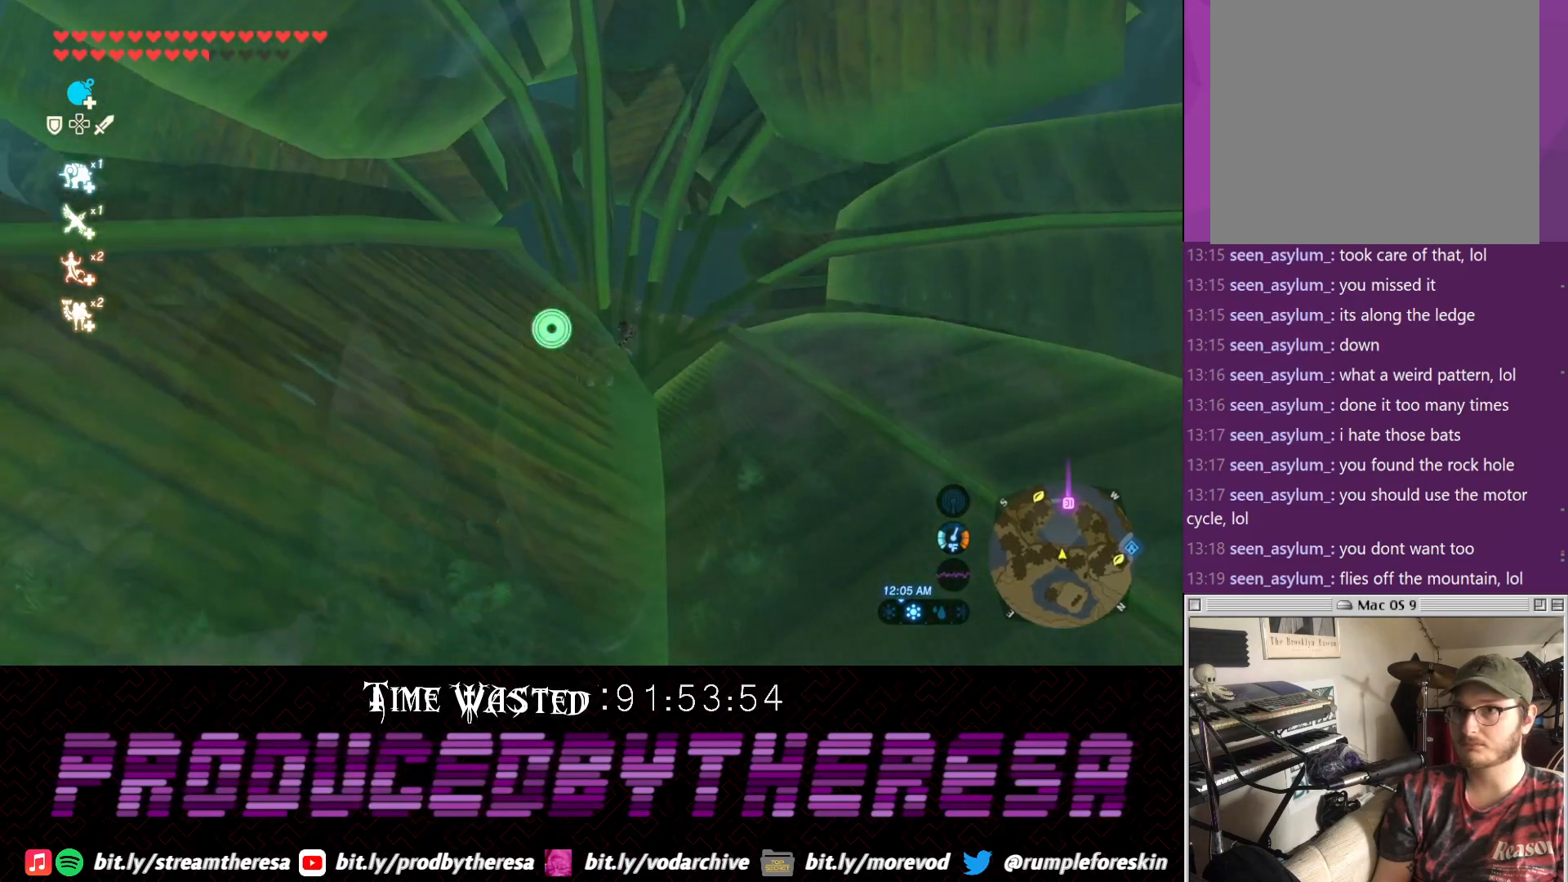
{"buttons": [], "left_stick": "center", "right_stick": "down", "events": [[100, "right_stick", "center"], [367, "right_stick", "down"]]}
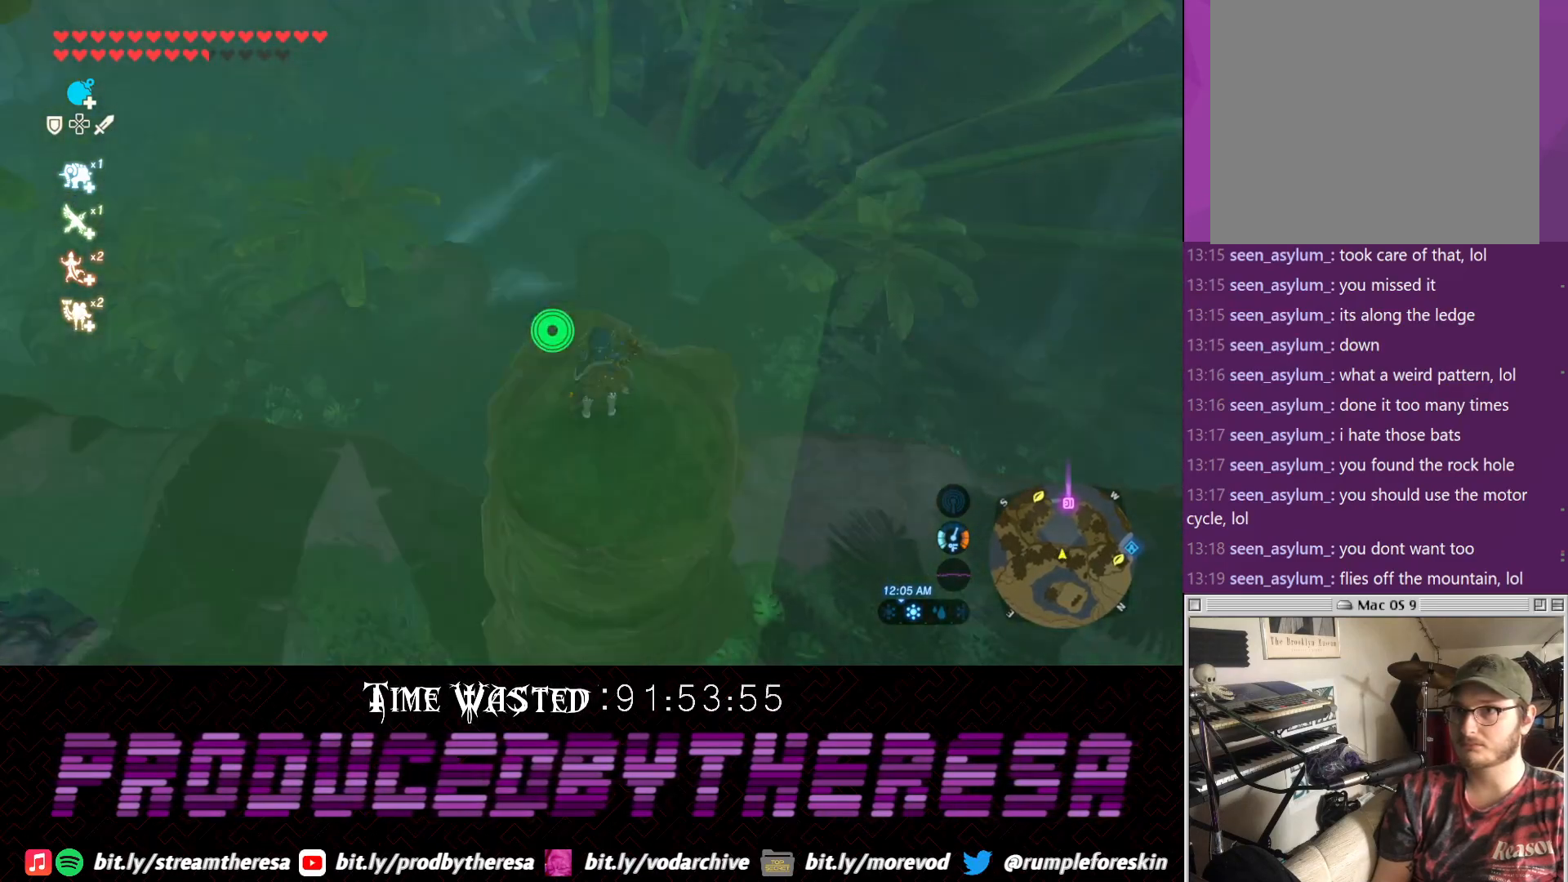
{"buttons": [], "left_stick": "center", "right_stick": "down-right", "events": [[50, "right_stick", "center"], [167, "right_stick", "down"], [317, "right_stick", "left"], [367, "right_stick", "center"], [500, "right_stick", "down-right"]]}
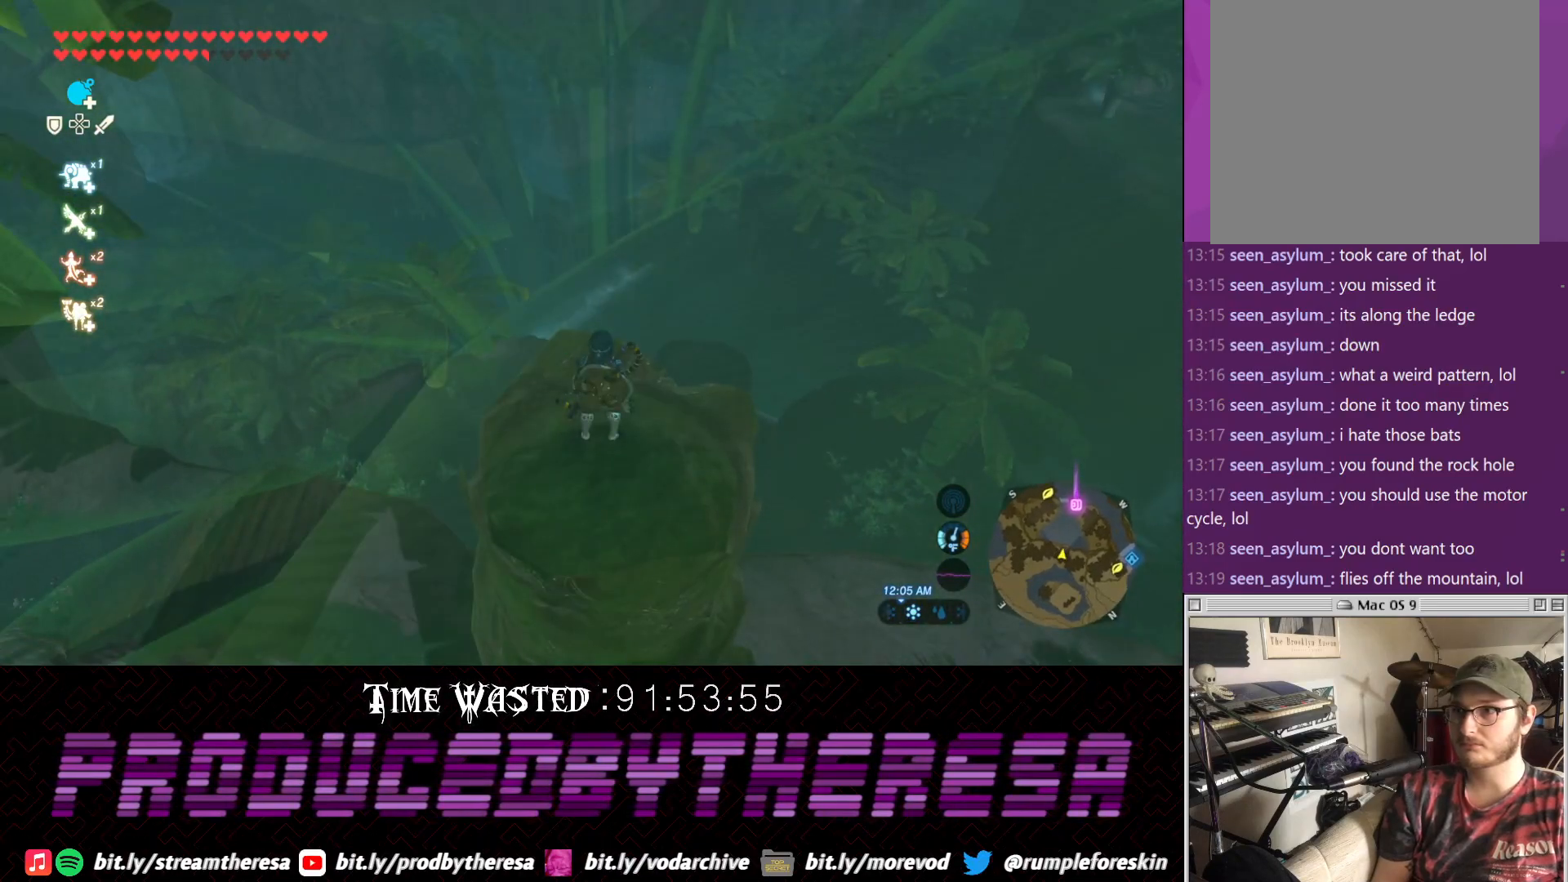
{"buttons": [], "left_stick": "center", "right_stick": "up", "events": [[67, "right_stick", "down"], [250, "right_stick", "center"], [383, "right_stick", "up"]]}
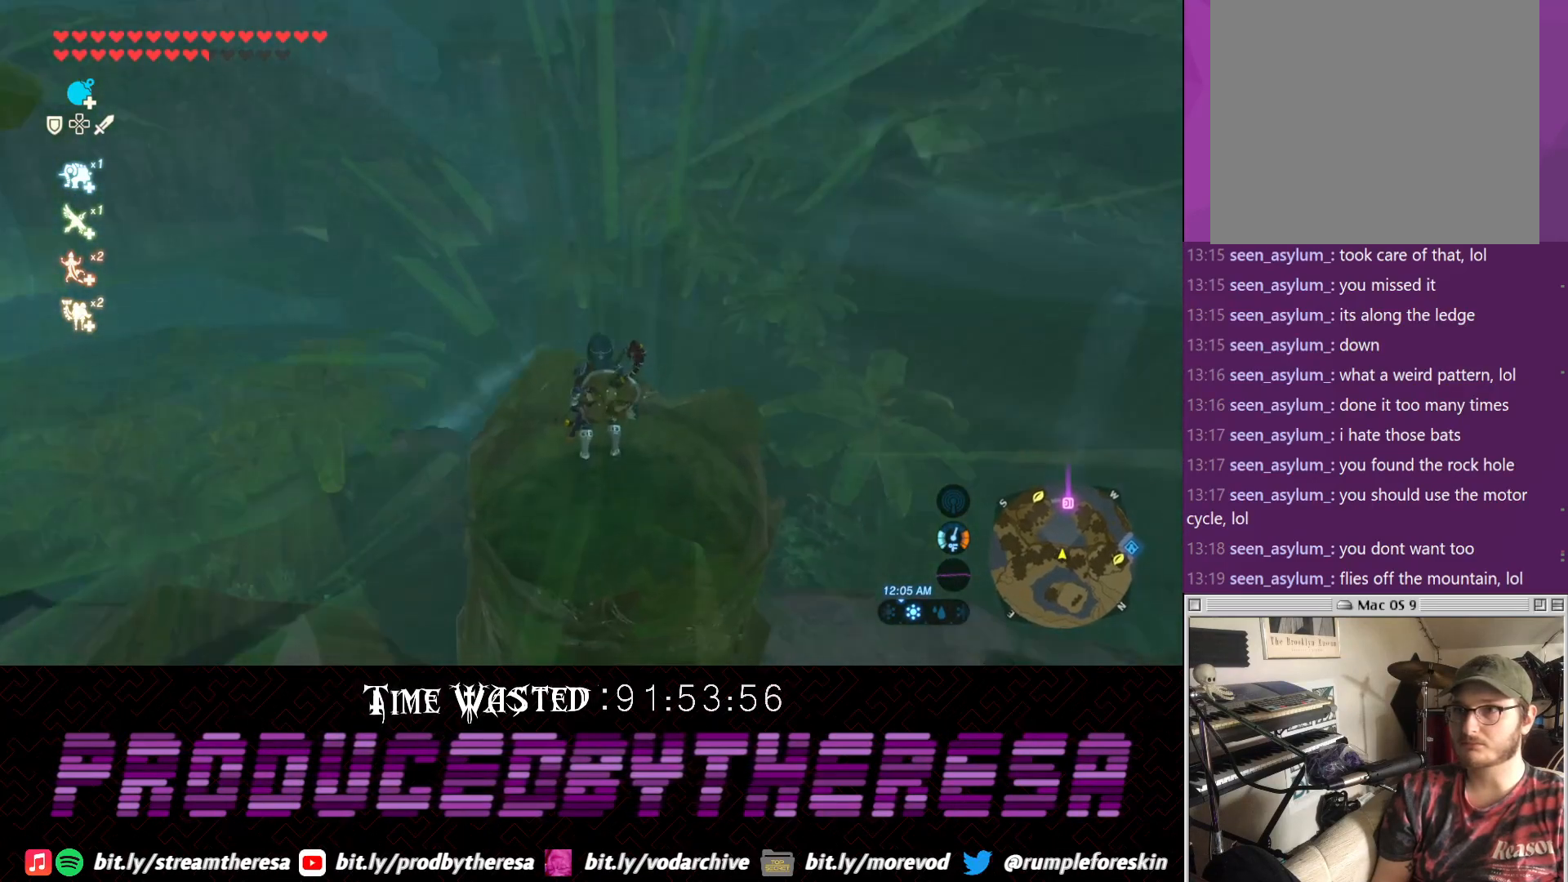
{"buttons": [], "left_stick": "center", "right_stick": "center", "events": [[67, "right_stick", "center"], [200, "right_stick", "up"], [333, "right_stick", "center"]]}